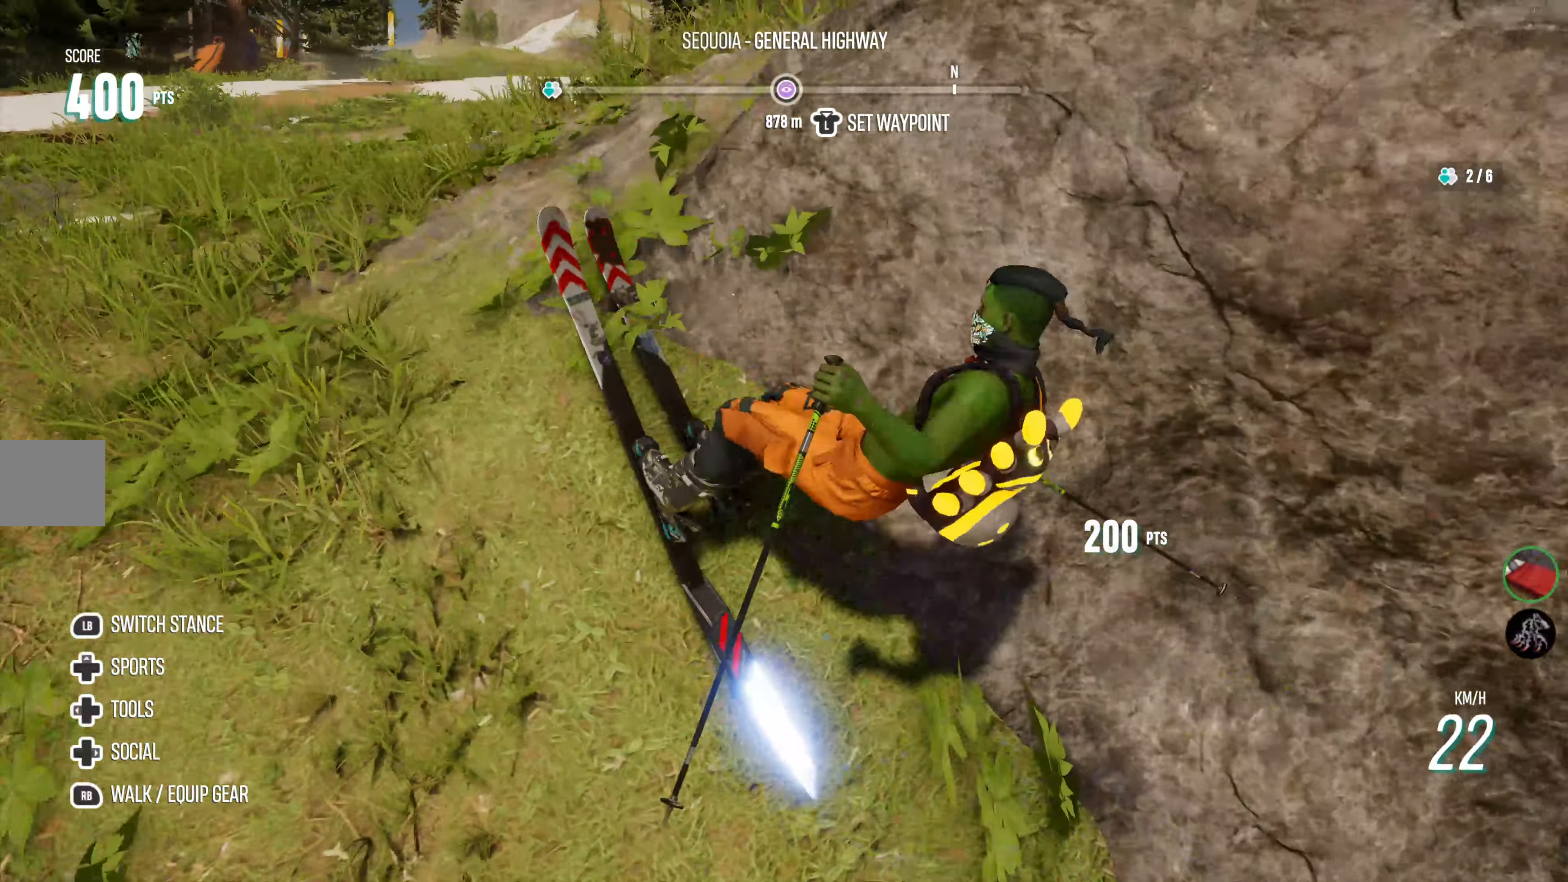
Gameplay with a controller (PlayStation layout); each line is a JSON object with the inputs held at the frame after it. "events" lists button and stick changes between this image and that frame as [ms after this image, input, new state], when the widget could be followed in between.
{"buttons": ["R2"], "left_stick": "right", "right_stick": "down", "events": [[234, "left_stick", "right"], [434, "right_stick", "down"]]}
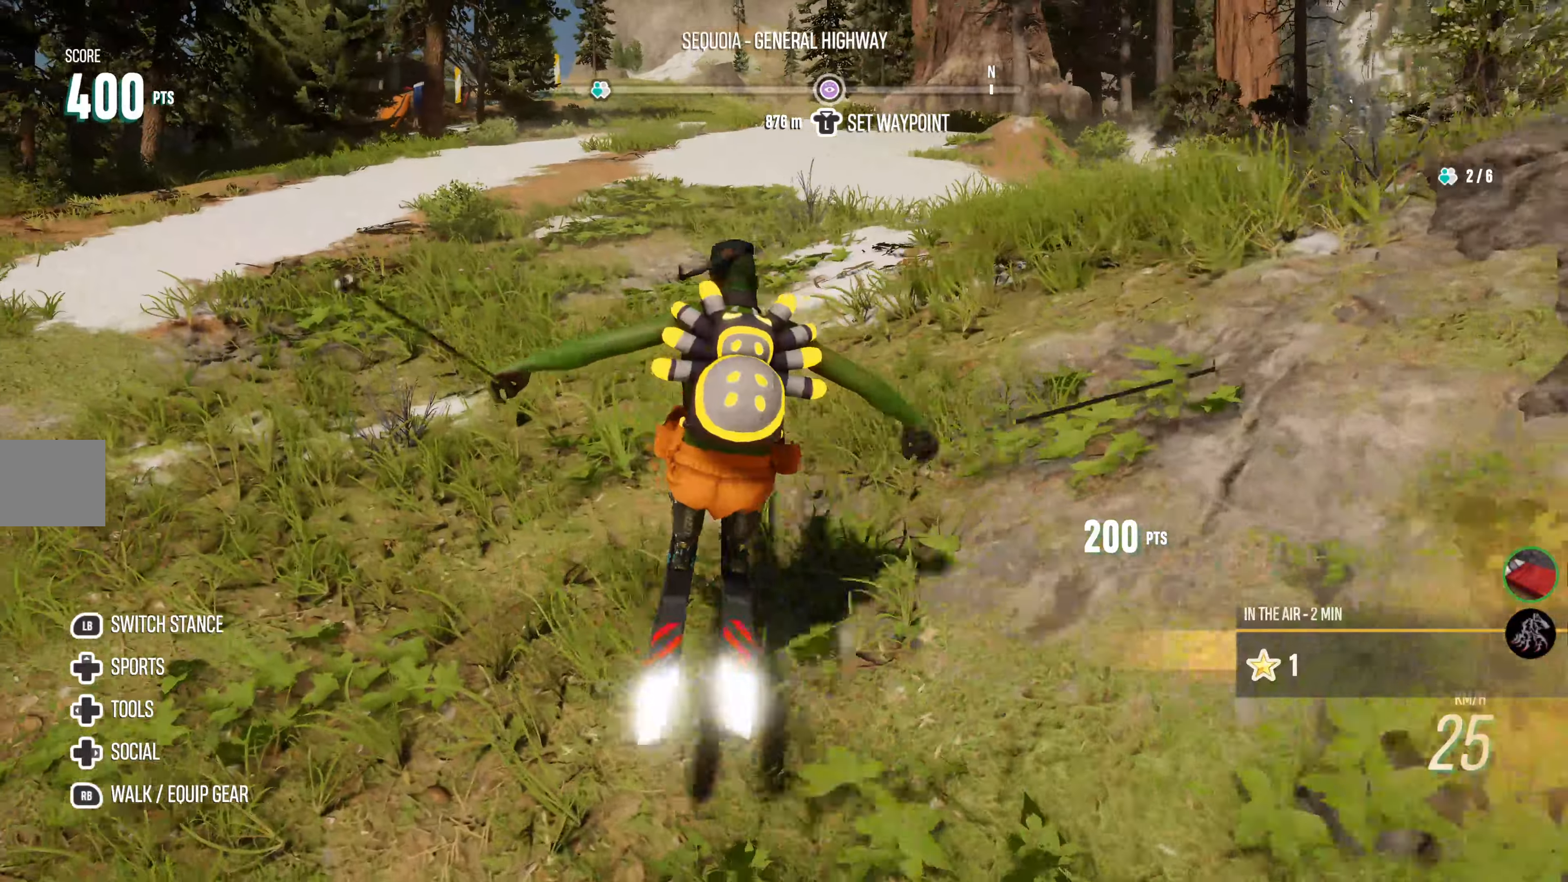
{"buttons": ["R2"], "left_stick": "center", "right_stick": "center", "events": [[134, "left_stick", "center"], [200, "right_stick", "center"], [284, "left_stick", "left"], [434, "left_stick", "center"]]}
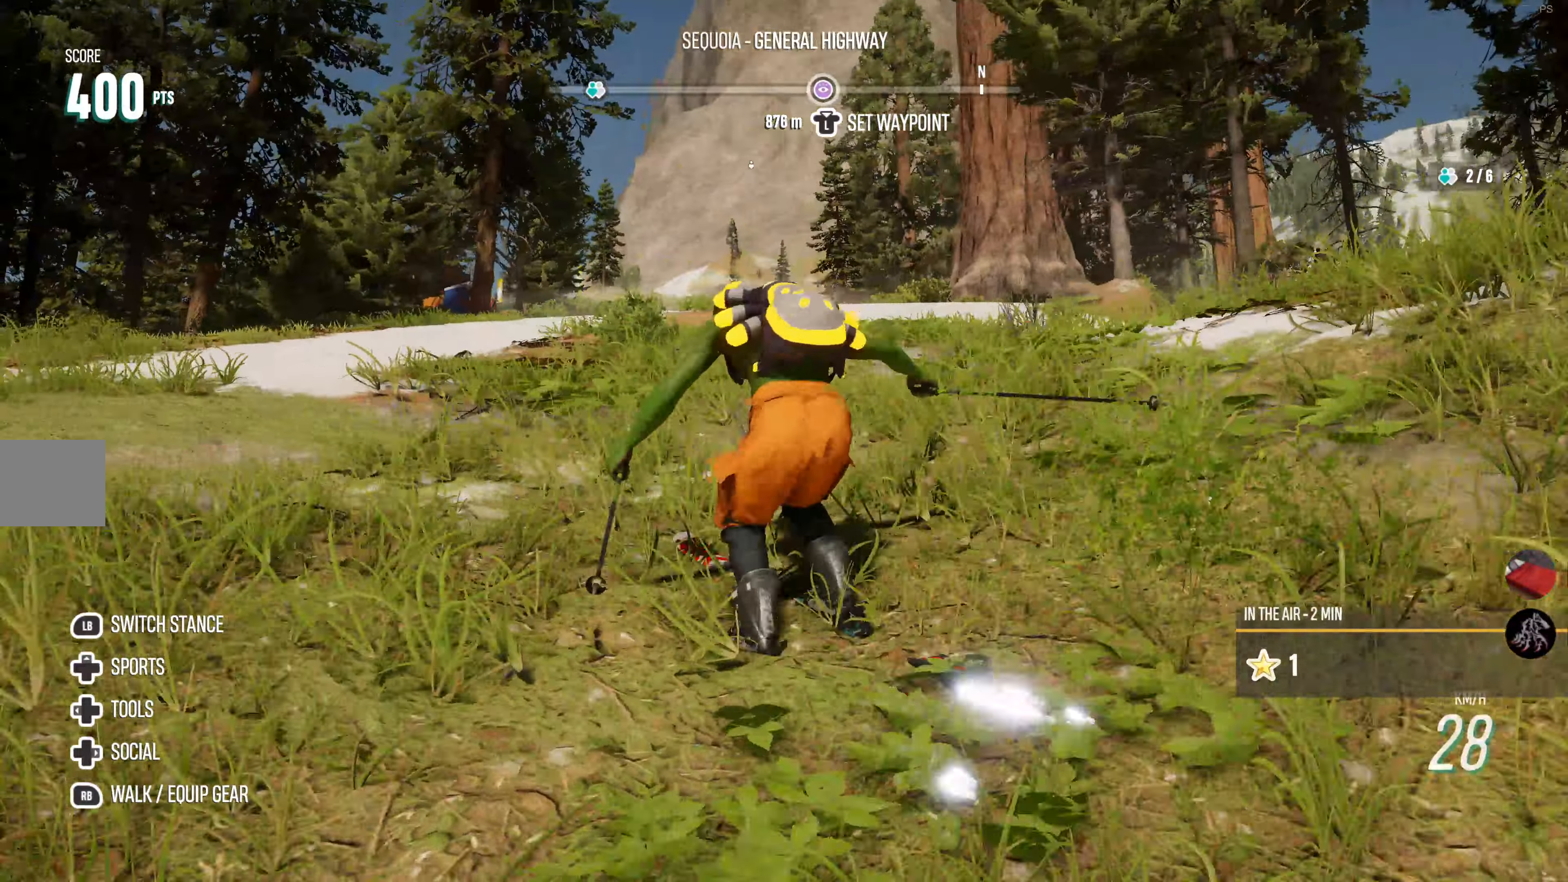
{"buttons": [], "left_stick": "right", "right_stick": "down", "events": [[50, "left_stick", "right"], [334, "right_stick", "down"], [500, "R2", "up"]]}
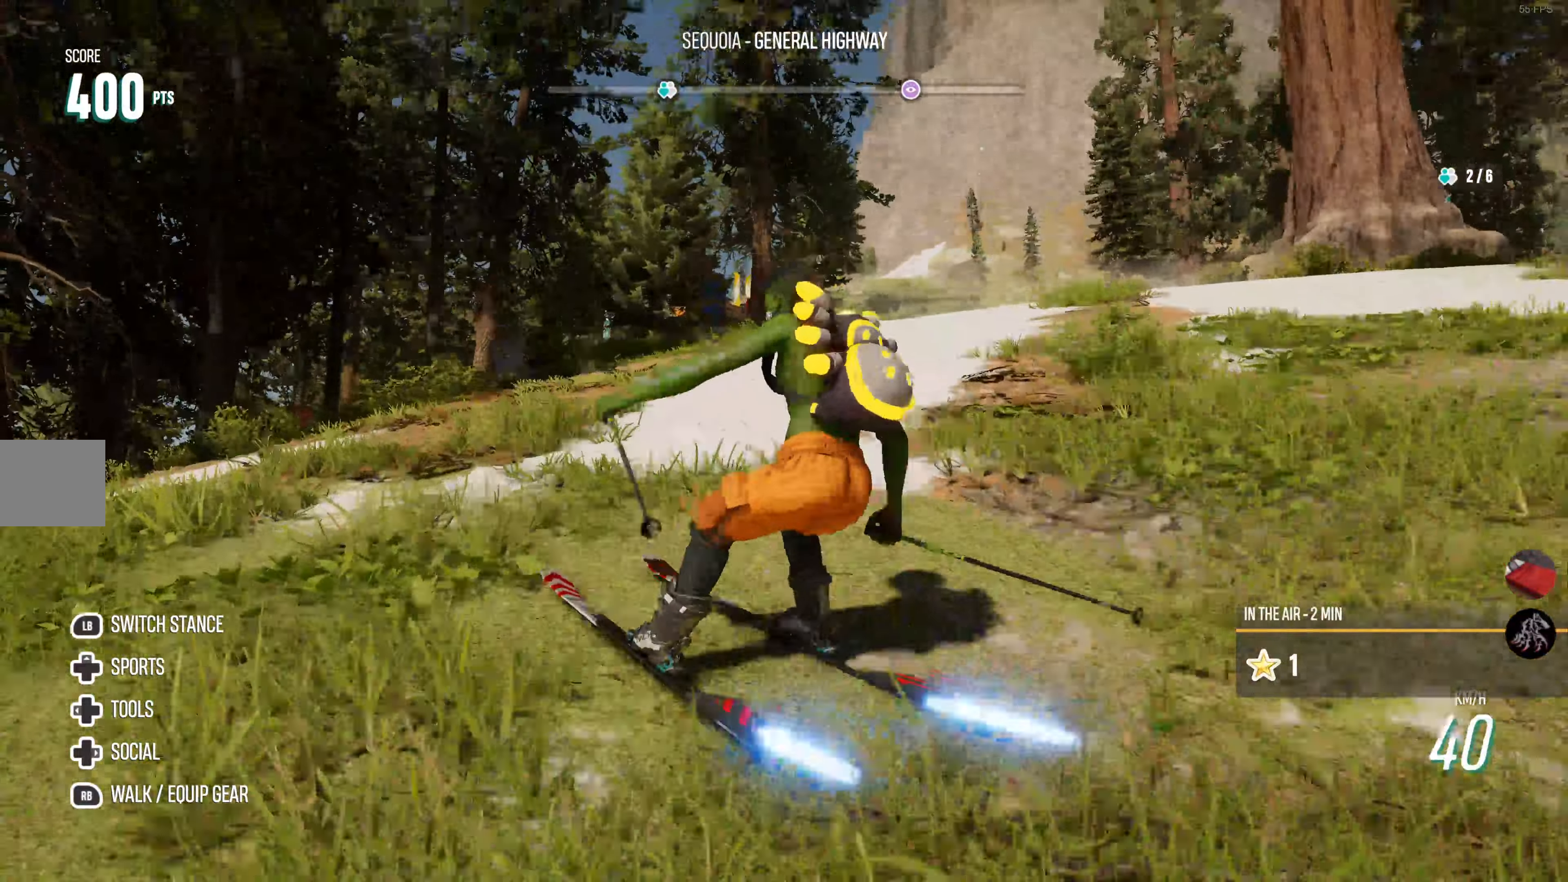
{"buttons": ["R2"], "left_stick": "right", "right_stick": "down-right", "events": [[117, "right_stick", "down-right"], [434, "R2", "down"]]}
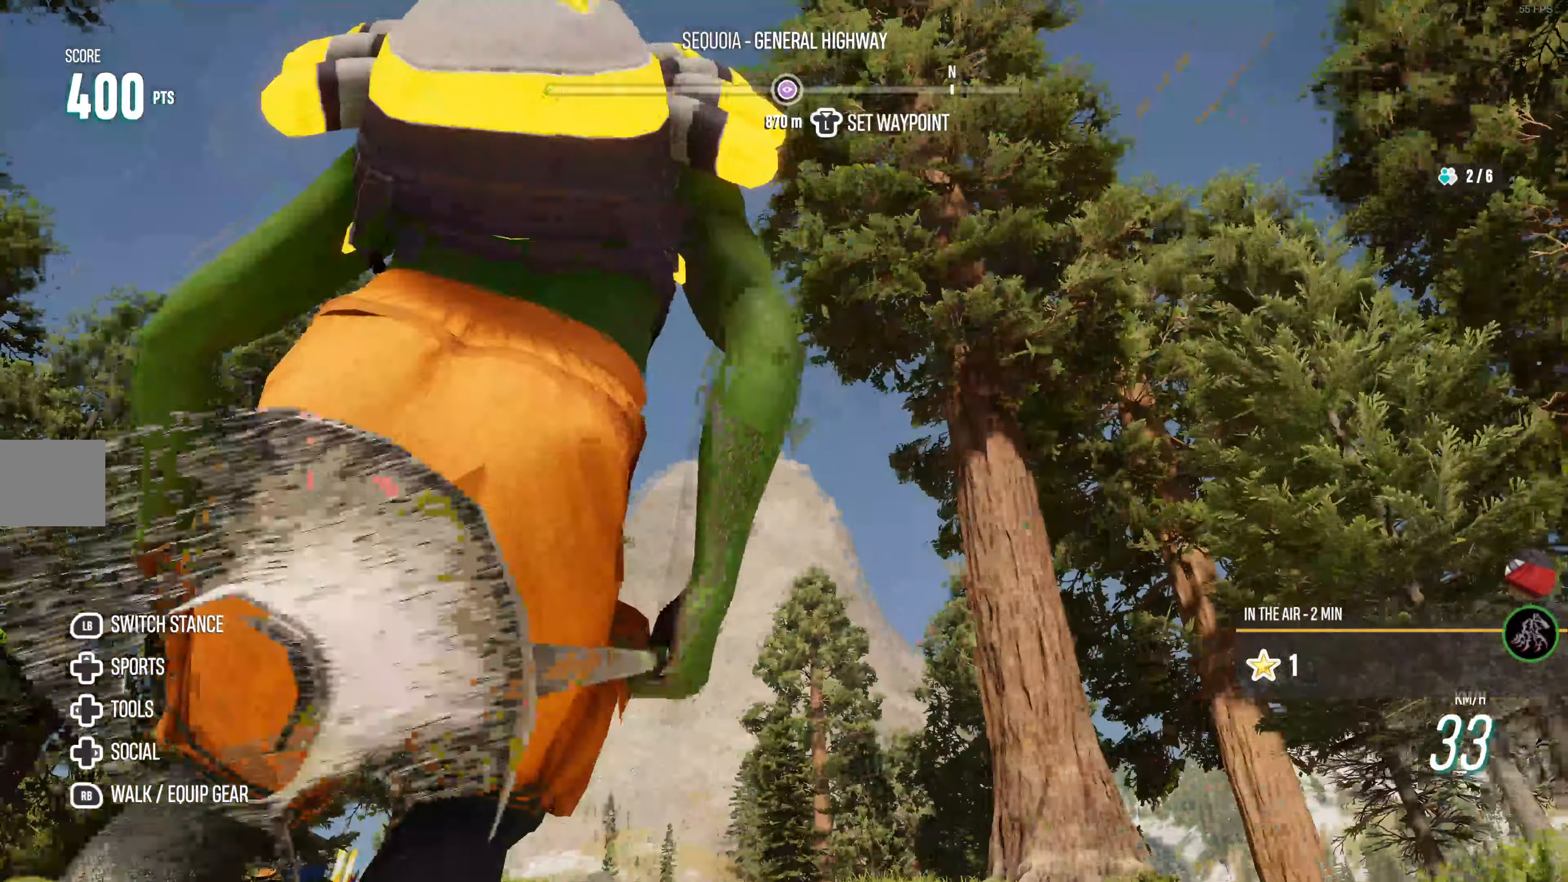
{"buttons": ["R2"], "left_stick": "left", "right_stick": "up", "events": [[17, "right_stick", "center"], [84, "left_stick", "center"], [350, "right_stick", "up"], [484, "left_stick", "left"]]}
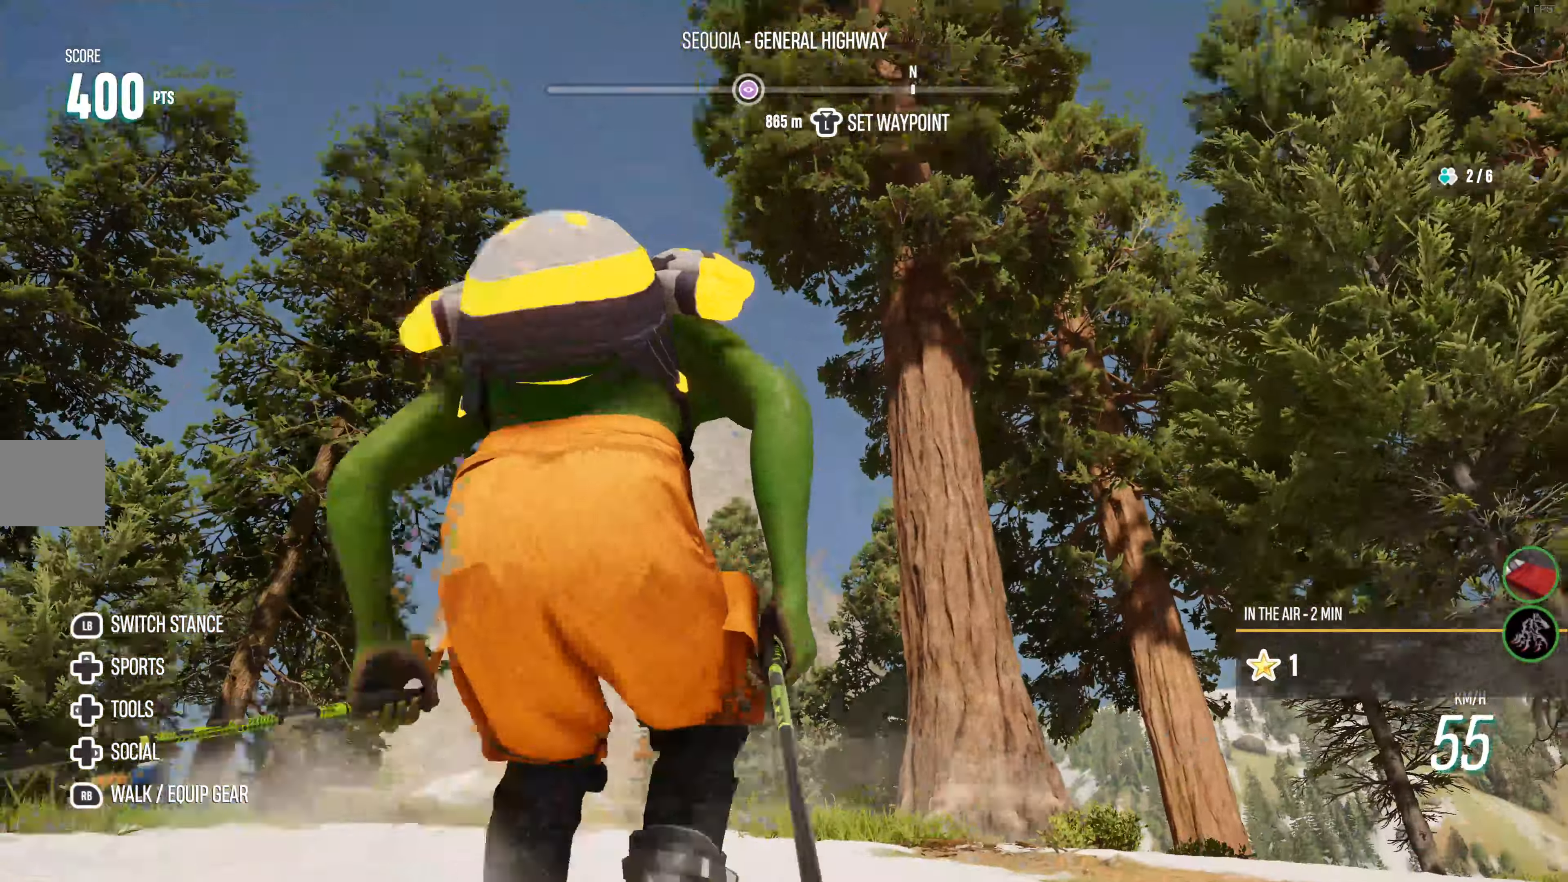
{"buttons": ["R2"], "left_stick": "center", "right_stick": "center", "events": [[167, "right_stick", "center"], [384, "left_stick", "center"]]}
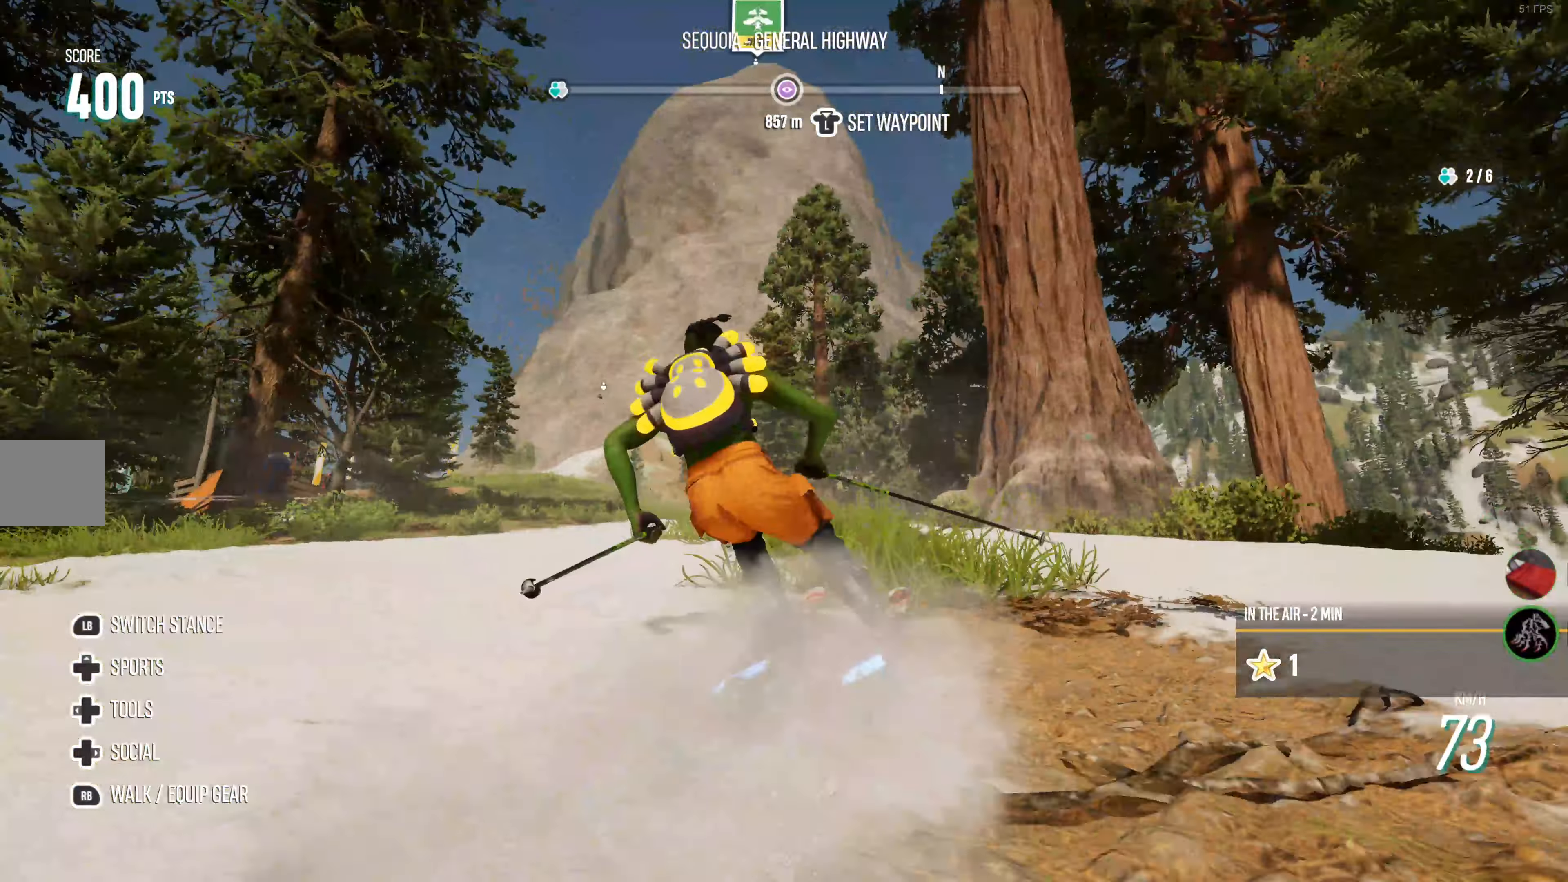
{"buttons": ["R2"], "left_stick": "center", "right_stick": "center", "events": [[134, "left_stick", "left"], [417, "left_stick", "center"]]}
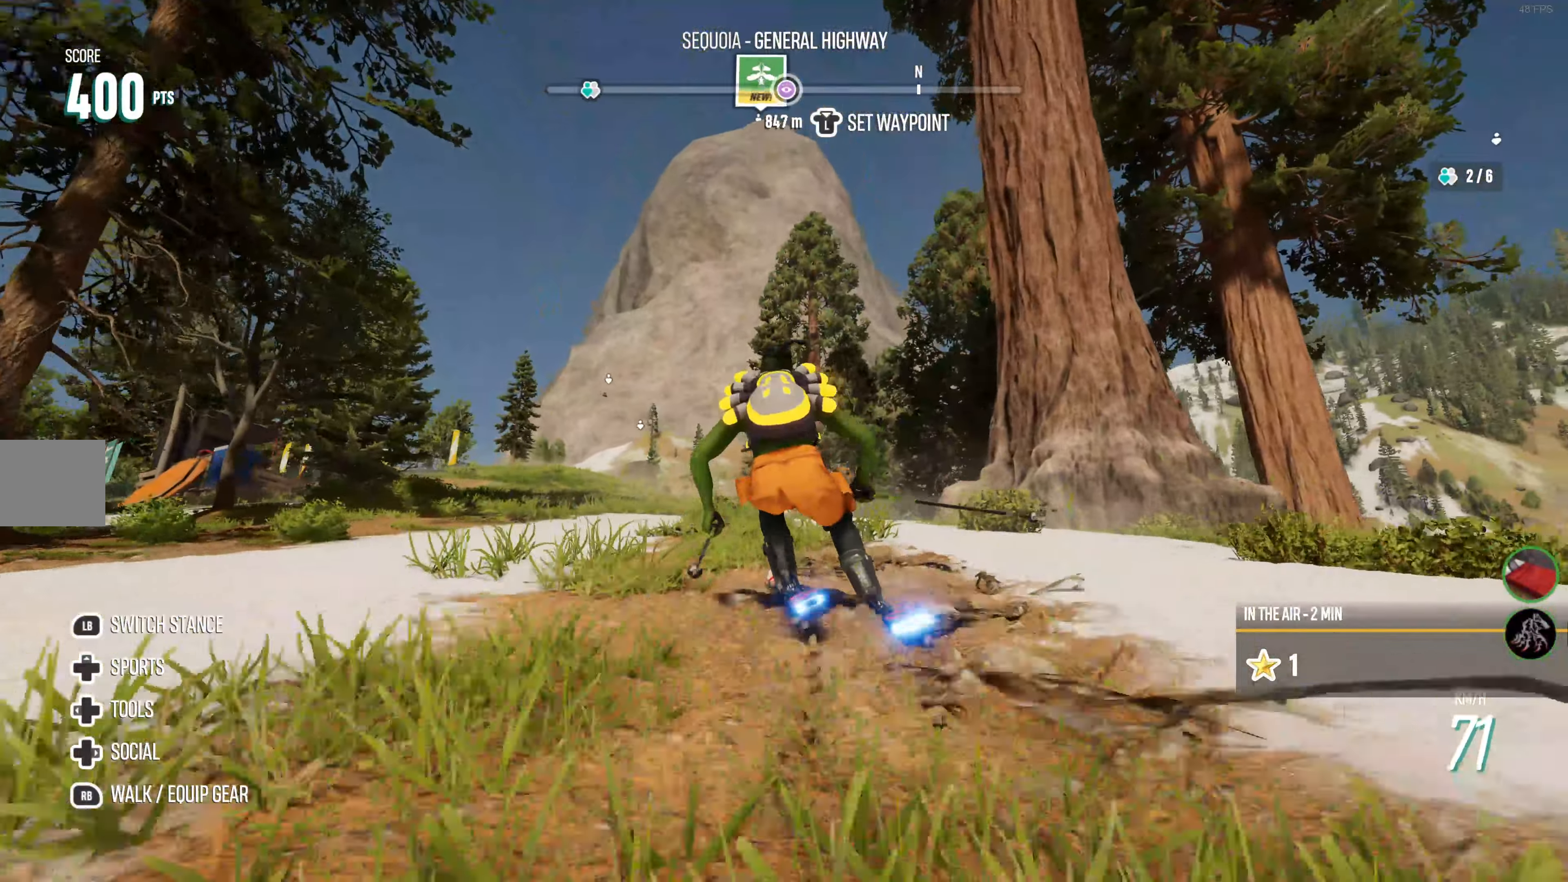
{"buttons": ["R2"], "left_stick": "left", "right_stick": "center", "events": [[100, "left_stick", "left"]]}
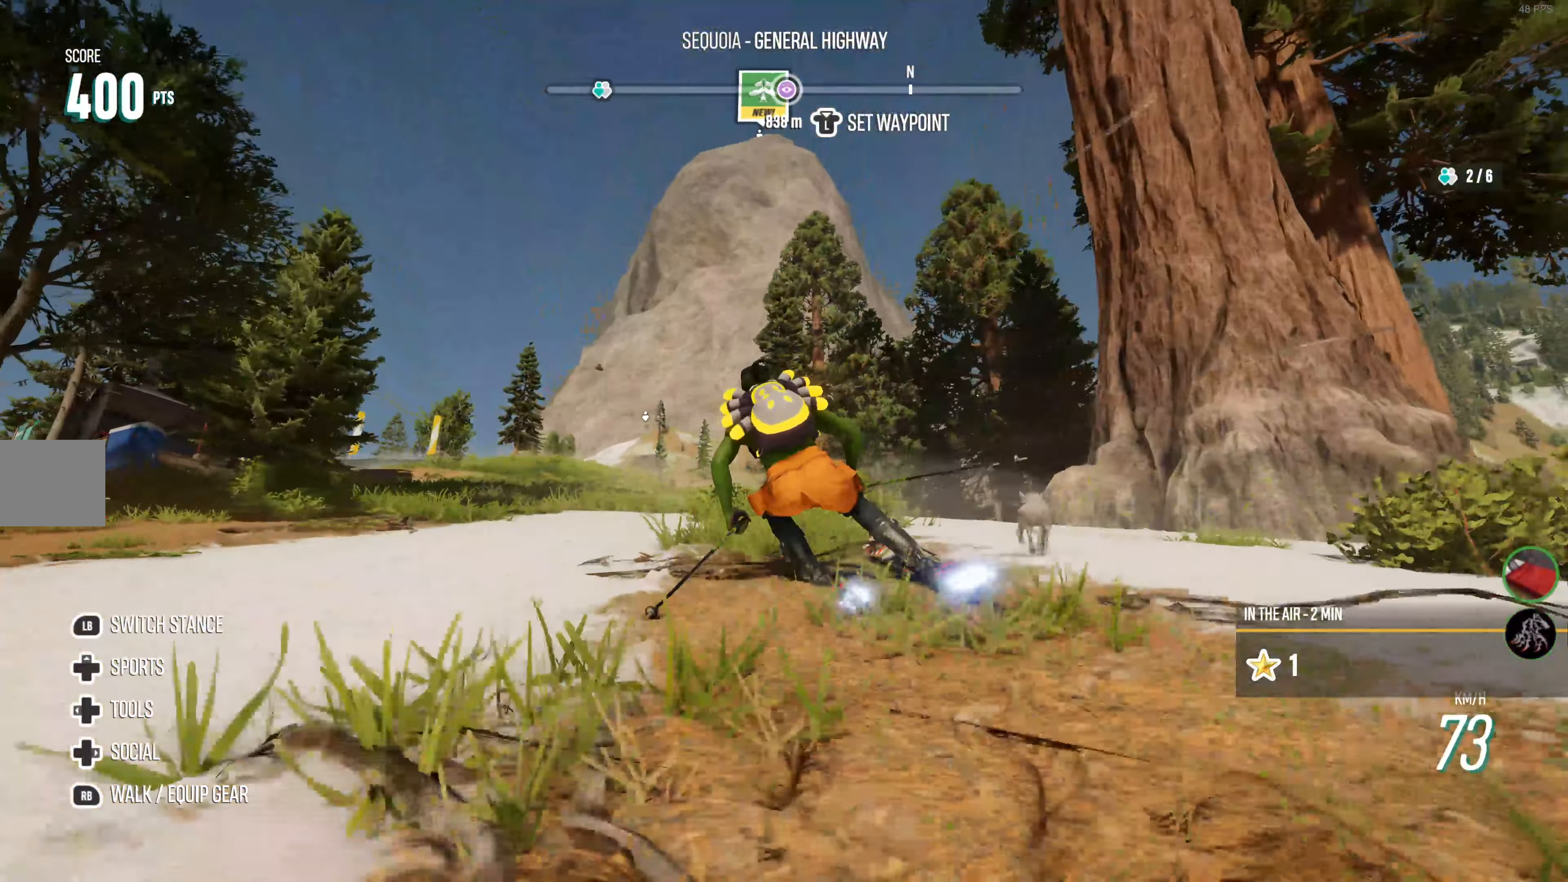
{"buttons": [], "left_stick": "left", "right_stick": "center", "events": [[50, "left_stick", "center"], [350, "R2", "up"], [466, "left_stick", "left"]]}
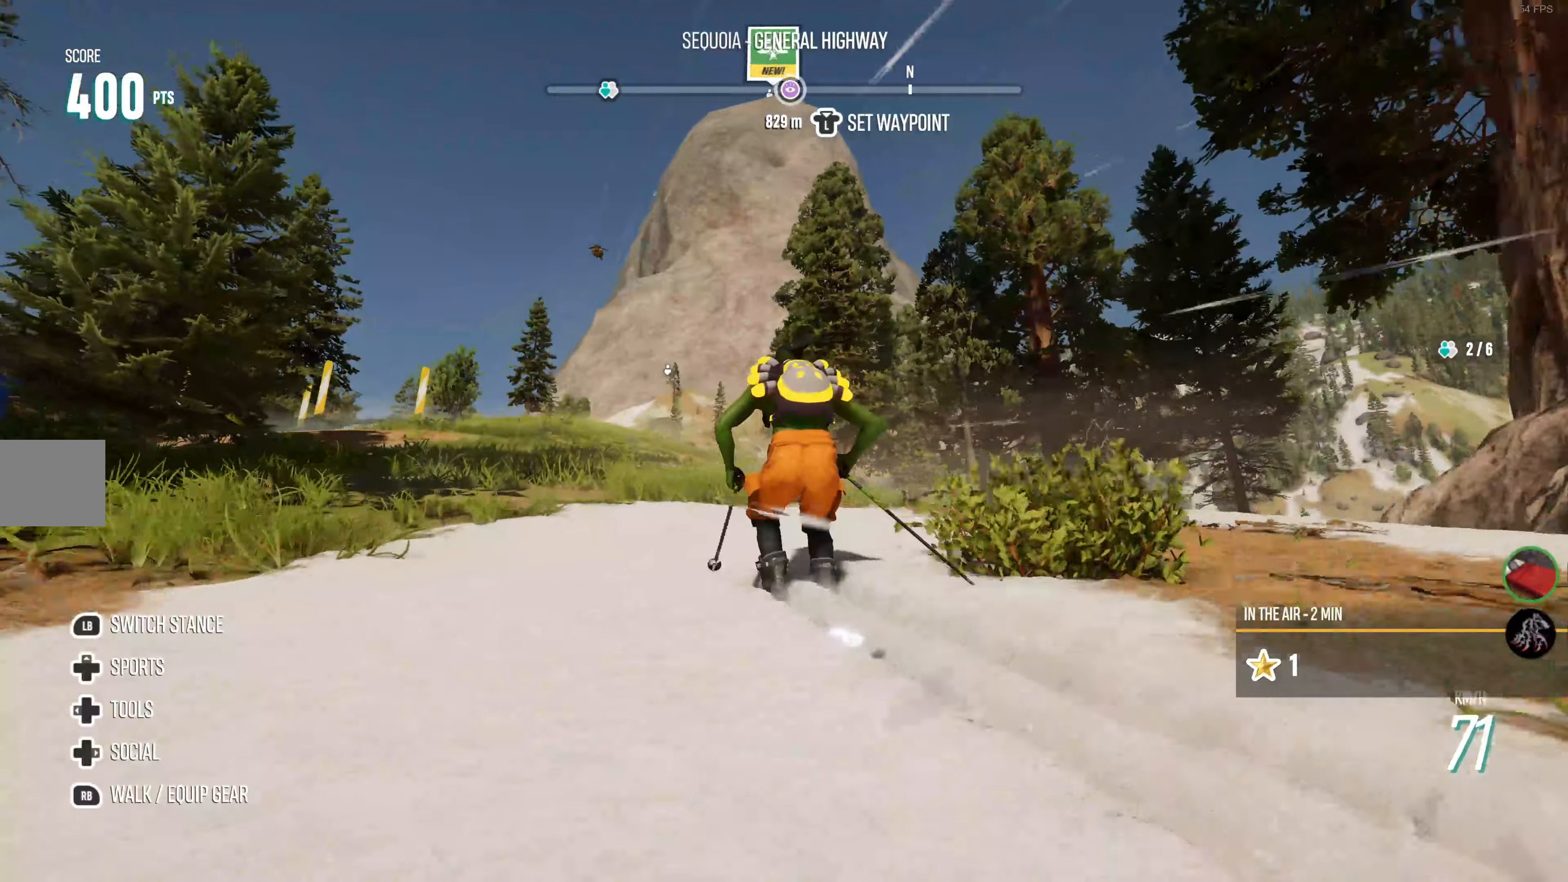
{"buttons": ["R2"], "left_stick": "right", "right_stick": "center", "events": [[300, "left_stick", "center"], [383, "R2", "down"], [466, "left_stick", "right"]]}
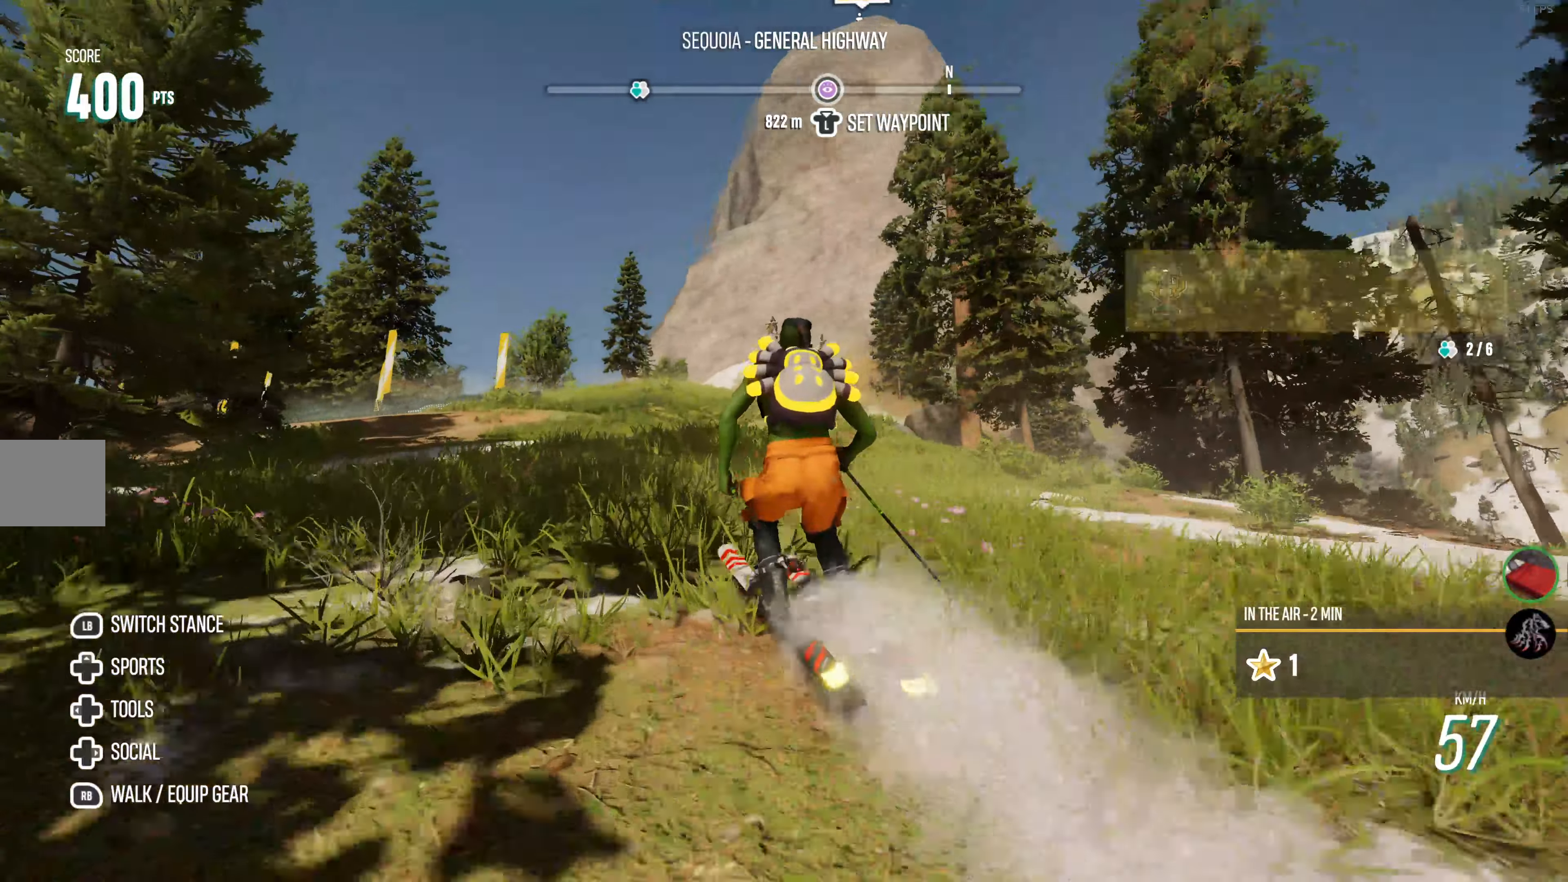
{"buttons": ["R2"], "left_stick": "center", "right_stick": "center", "events": [[416, "left_stick", "center"]]}
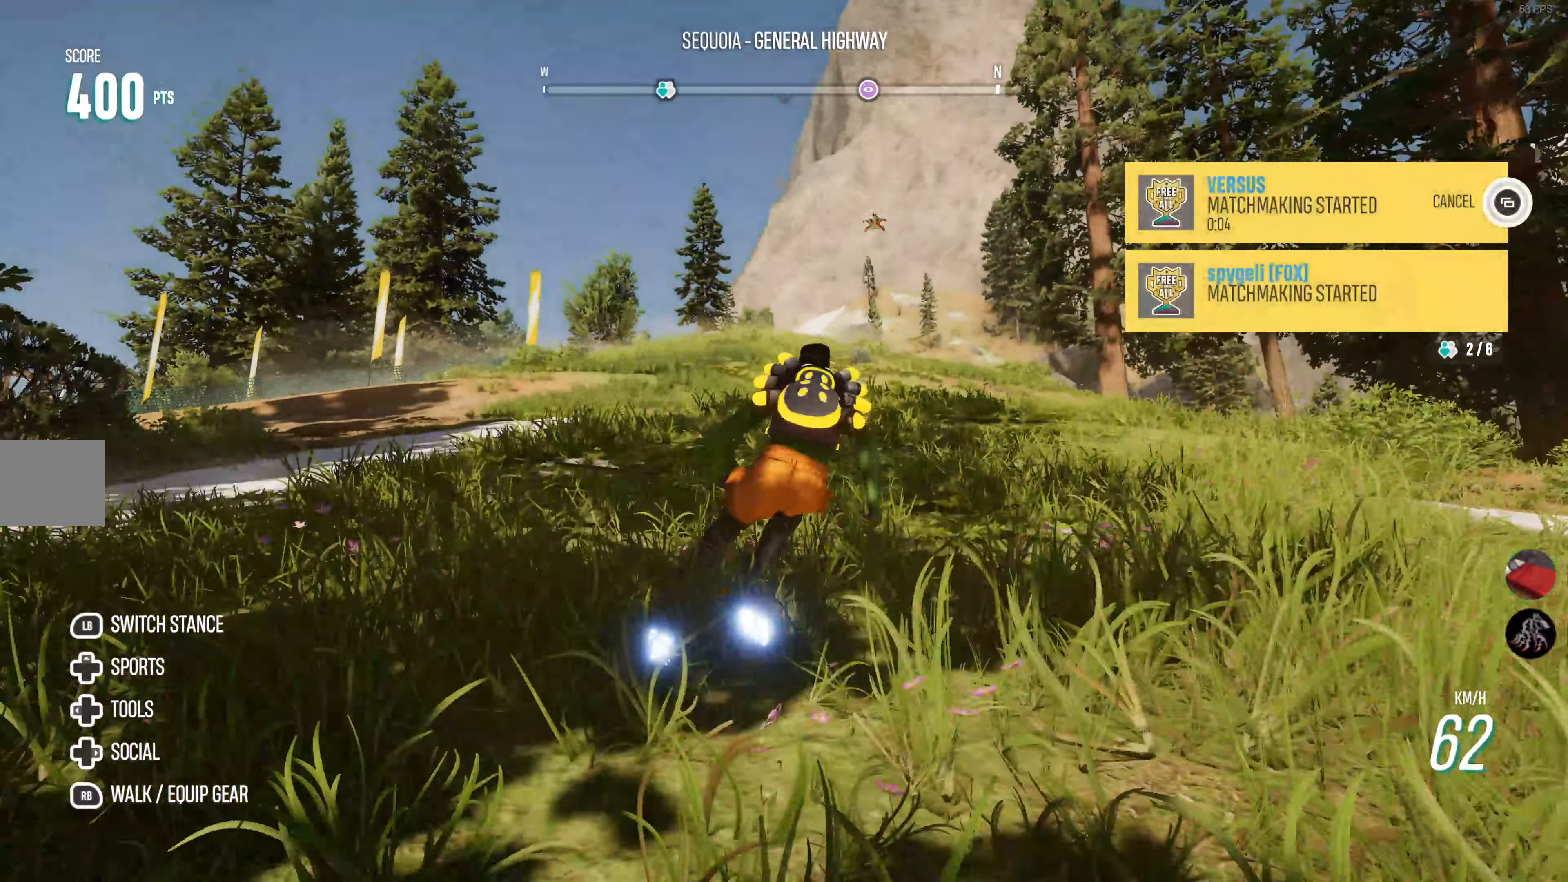
{"buttons": [], "left_stick": "center", "right_stick": "center", "events": [[333, "R2", "up"]]}
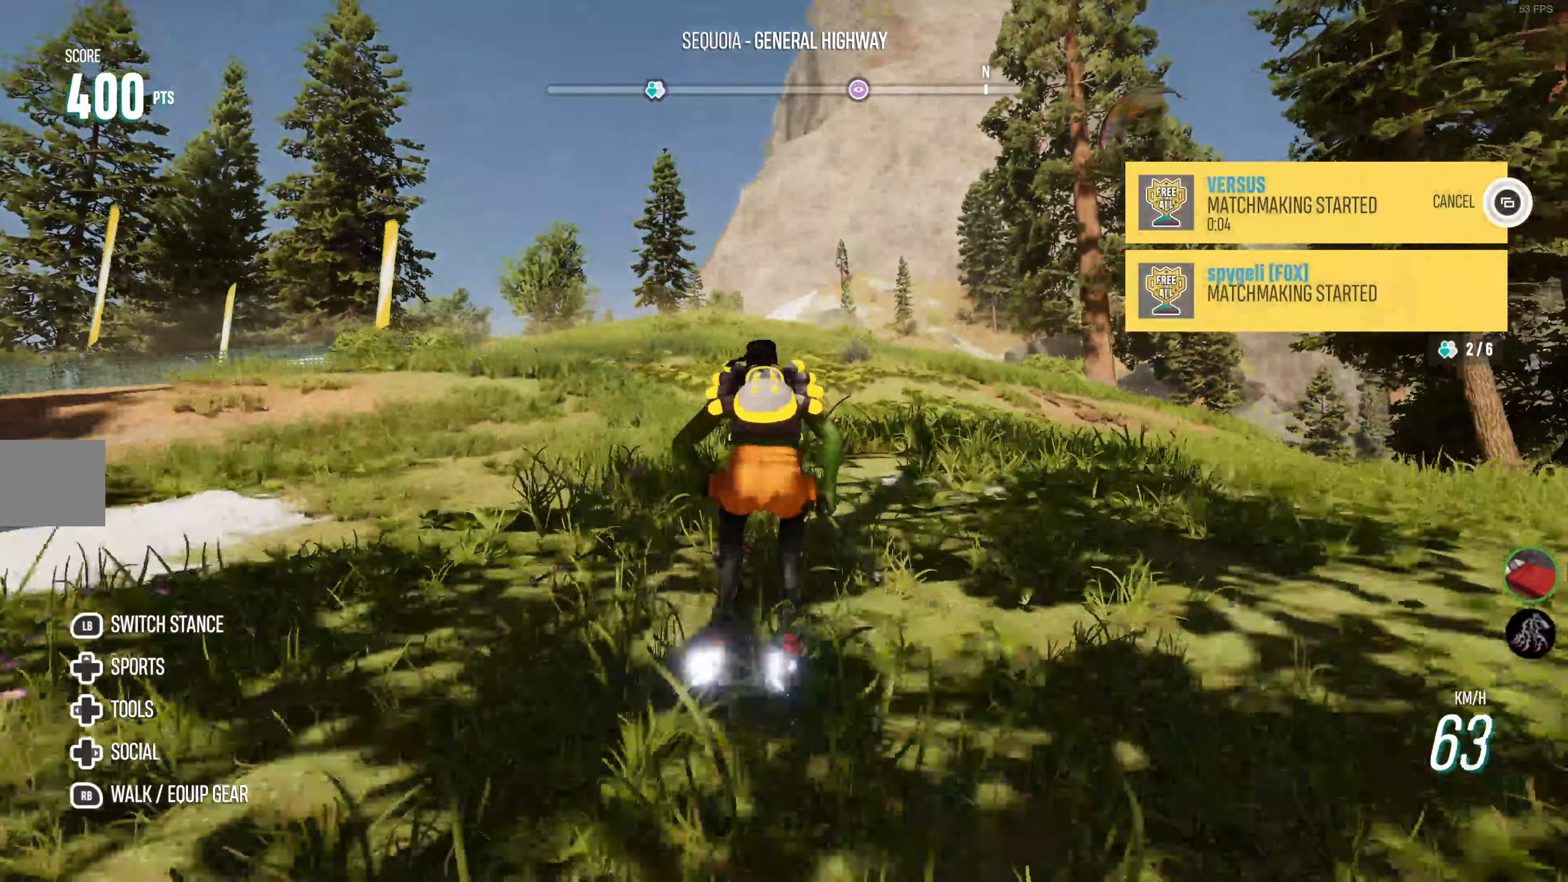
{"buttons": ["R2"], "left_stick": "center", "right_stick": "center", "events": [[50, "R2", "down"]]}
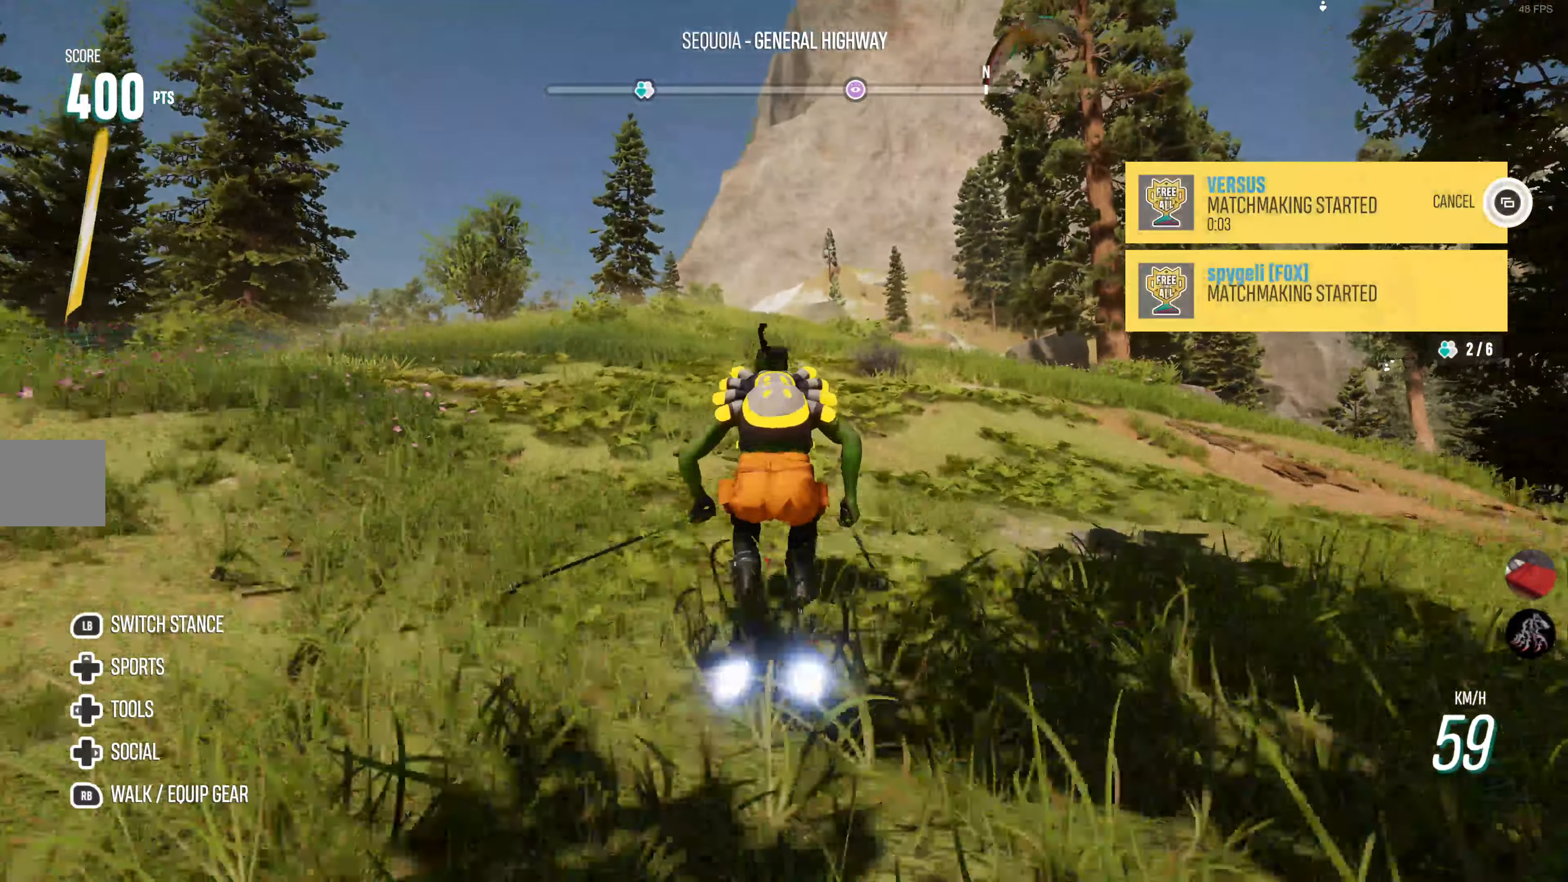
{"buttons": ["R2"], "left_stick": "center", "right_stick": "center", "events": [[150, "left_stick", "right"], [283, "left_stick", "center"]]}
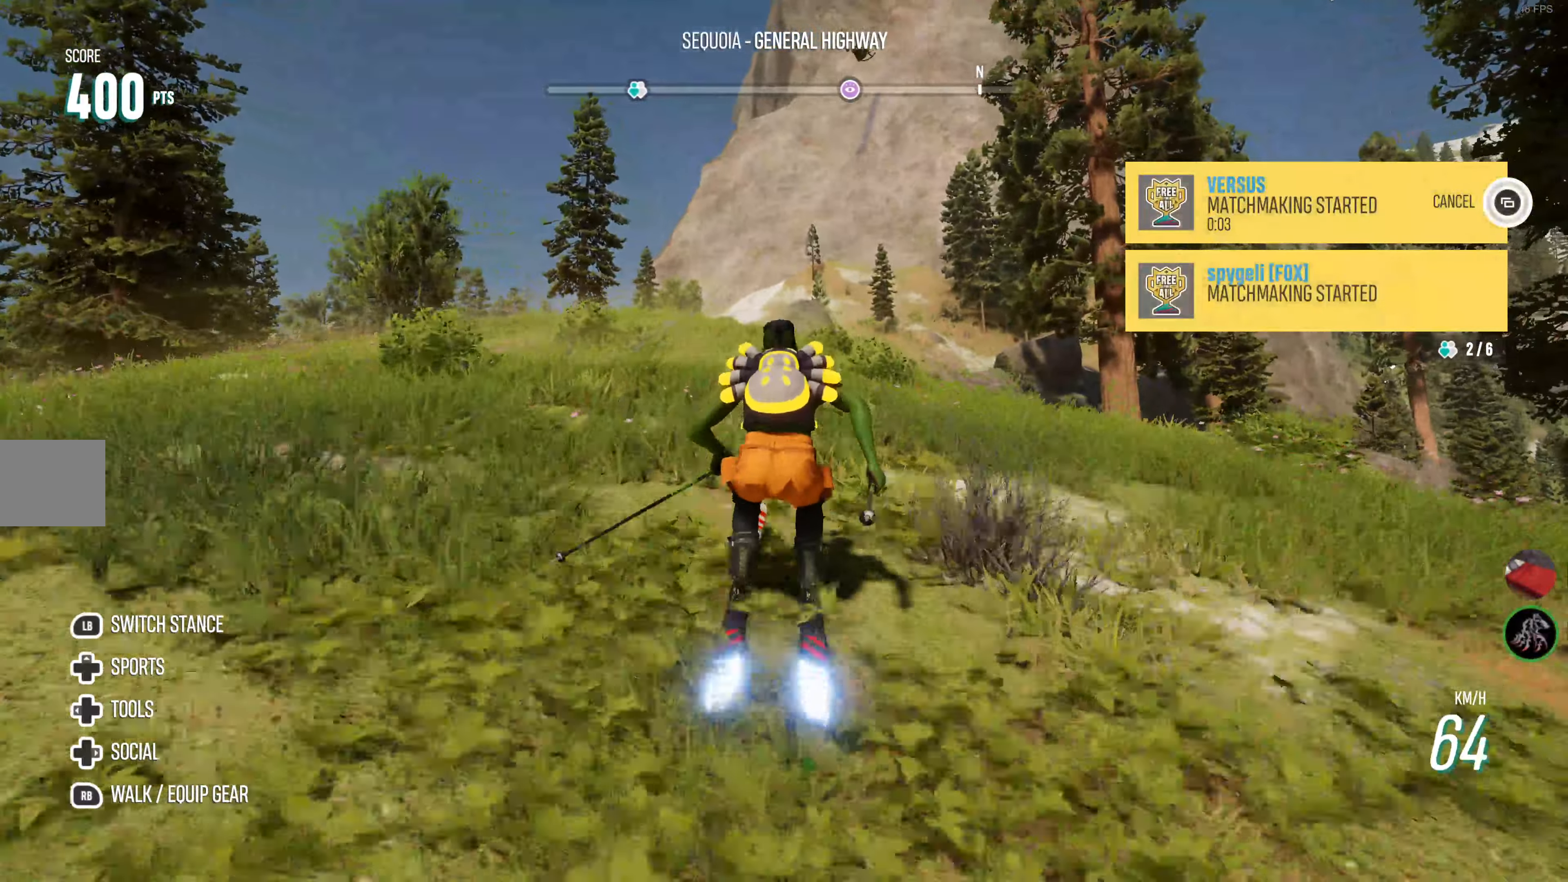
{"buttons": ["R2"], "left_stick": "left", "right_stick": "center", "events": [[400, "left_stick", "left"]]}
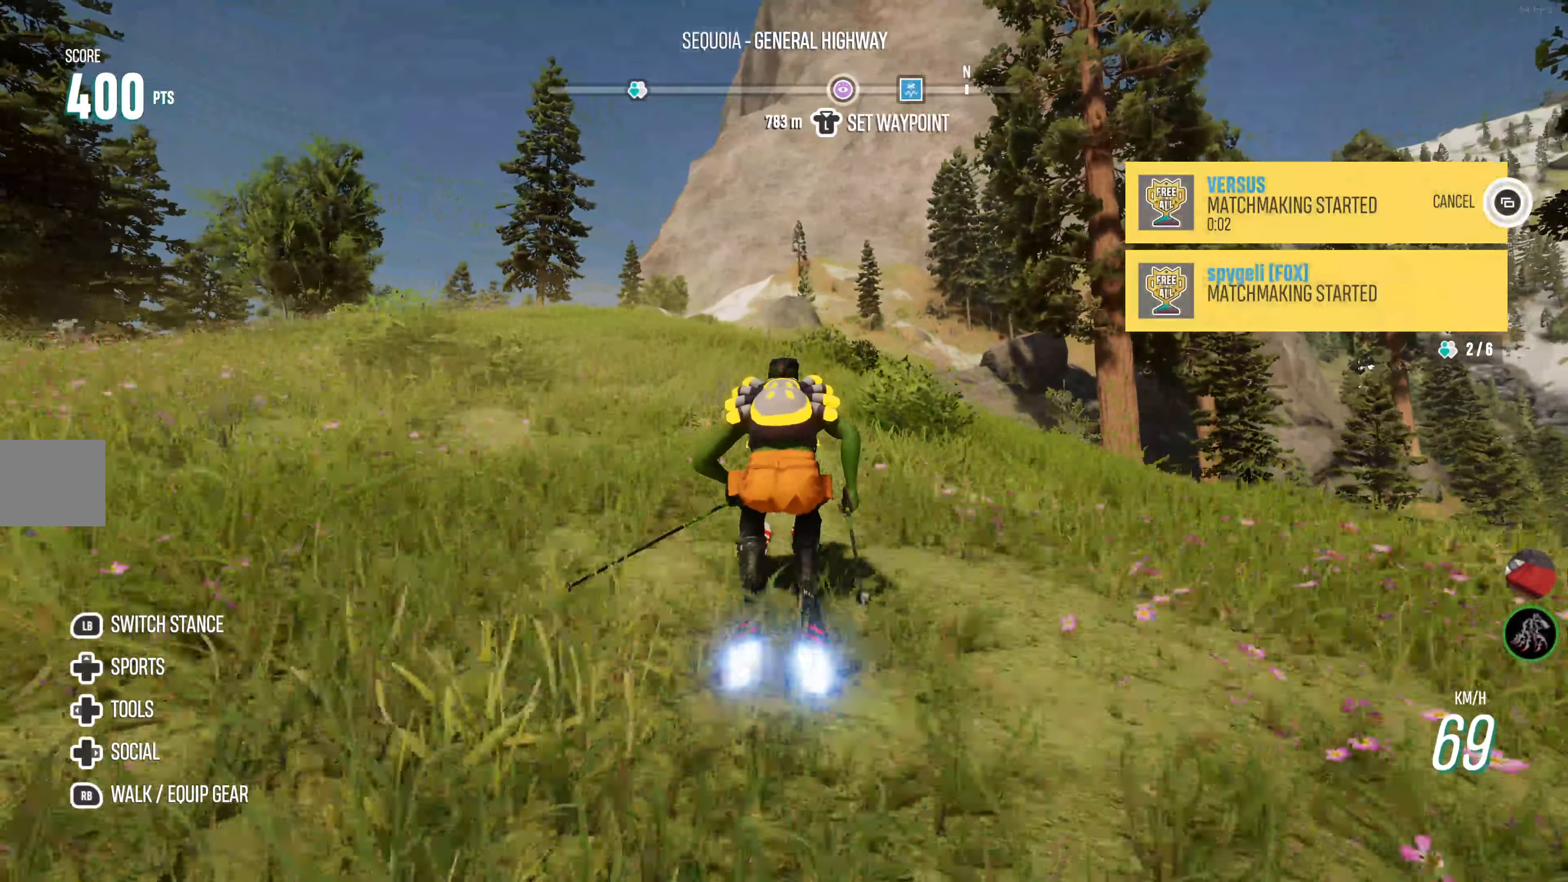
{"buttons": ["R2"], "left_stick": "center", "right_stick": "center", "events": [[216, "left_stick", "center"], [350, "left_stick", "left"], [500, "left_stick", "center"]]}
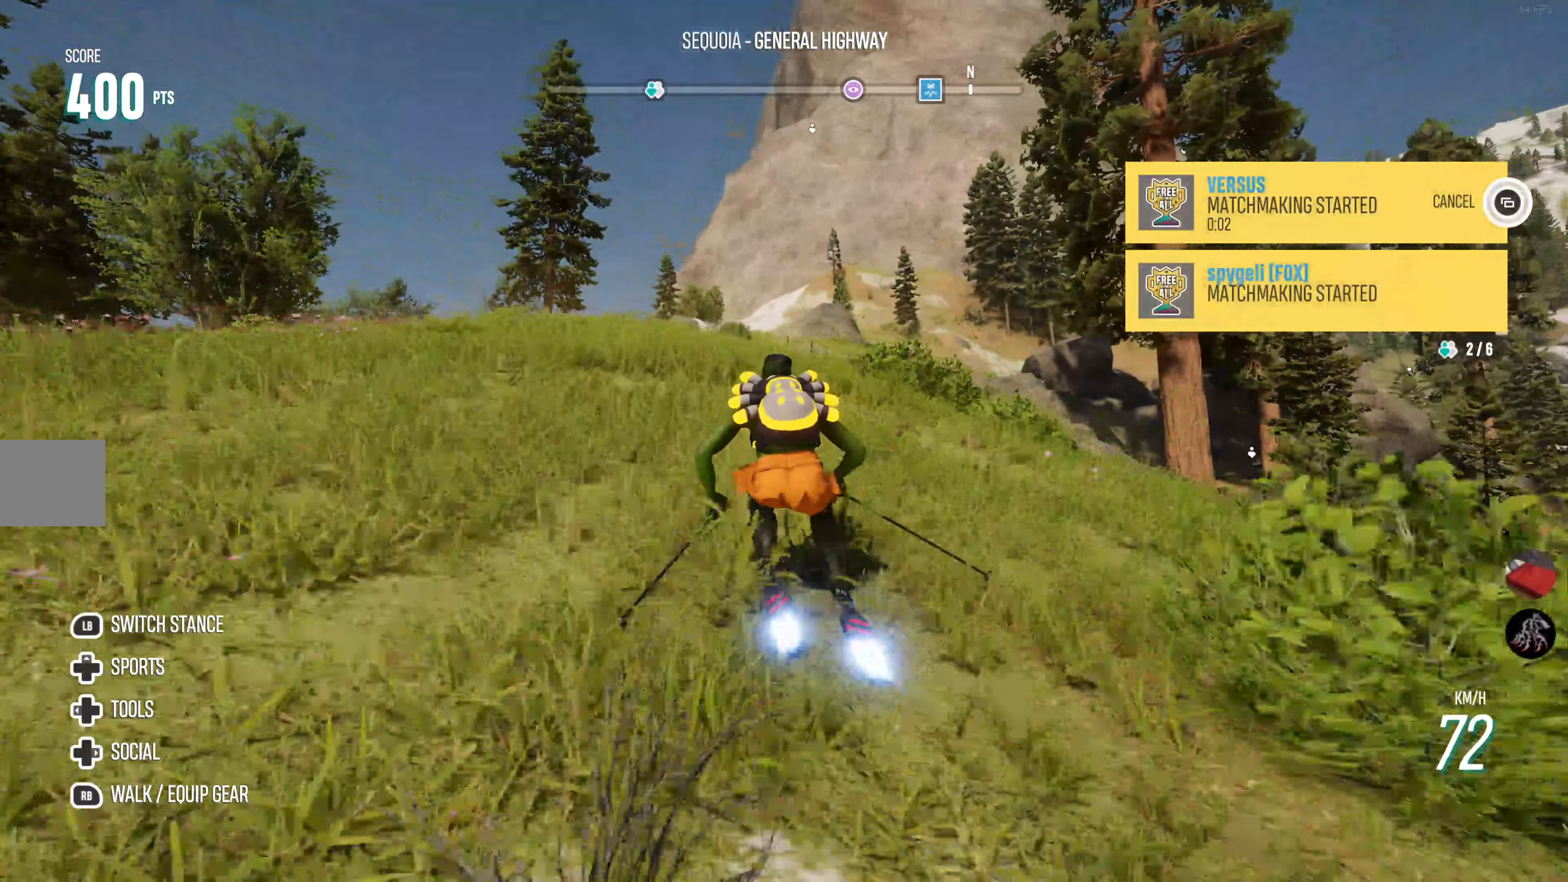
{"buttons": ["R2"], "left_stick": "center", "right_stick": "center", "events": []}
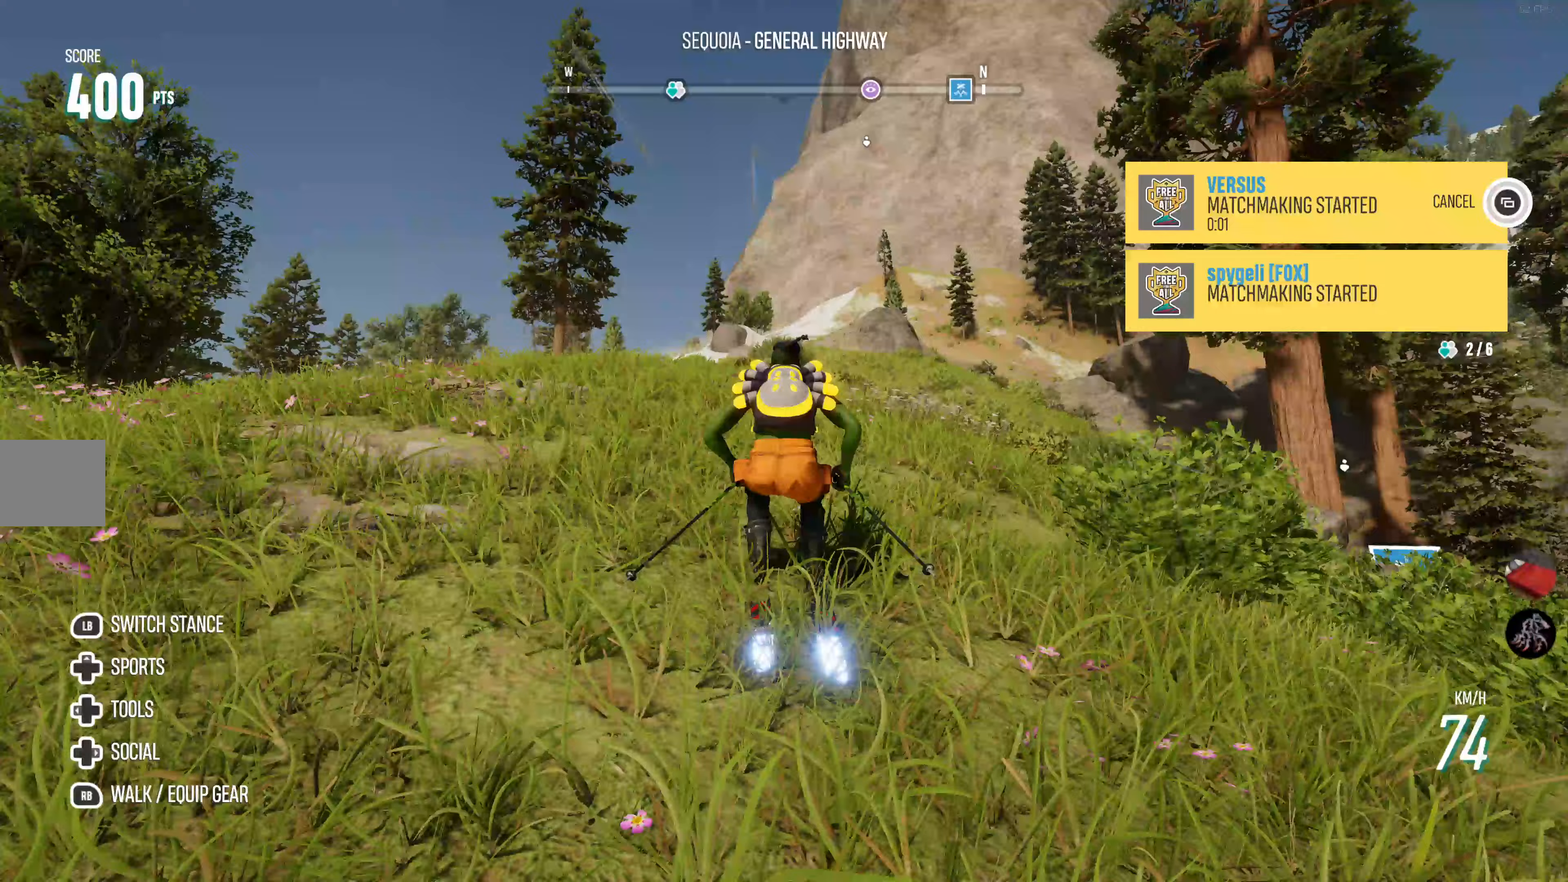
{"buttons": ["R2"], "left_stick": "center", "right_stick": "center", "events": []}
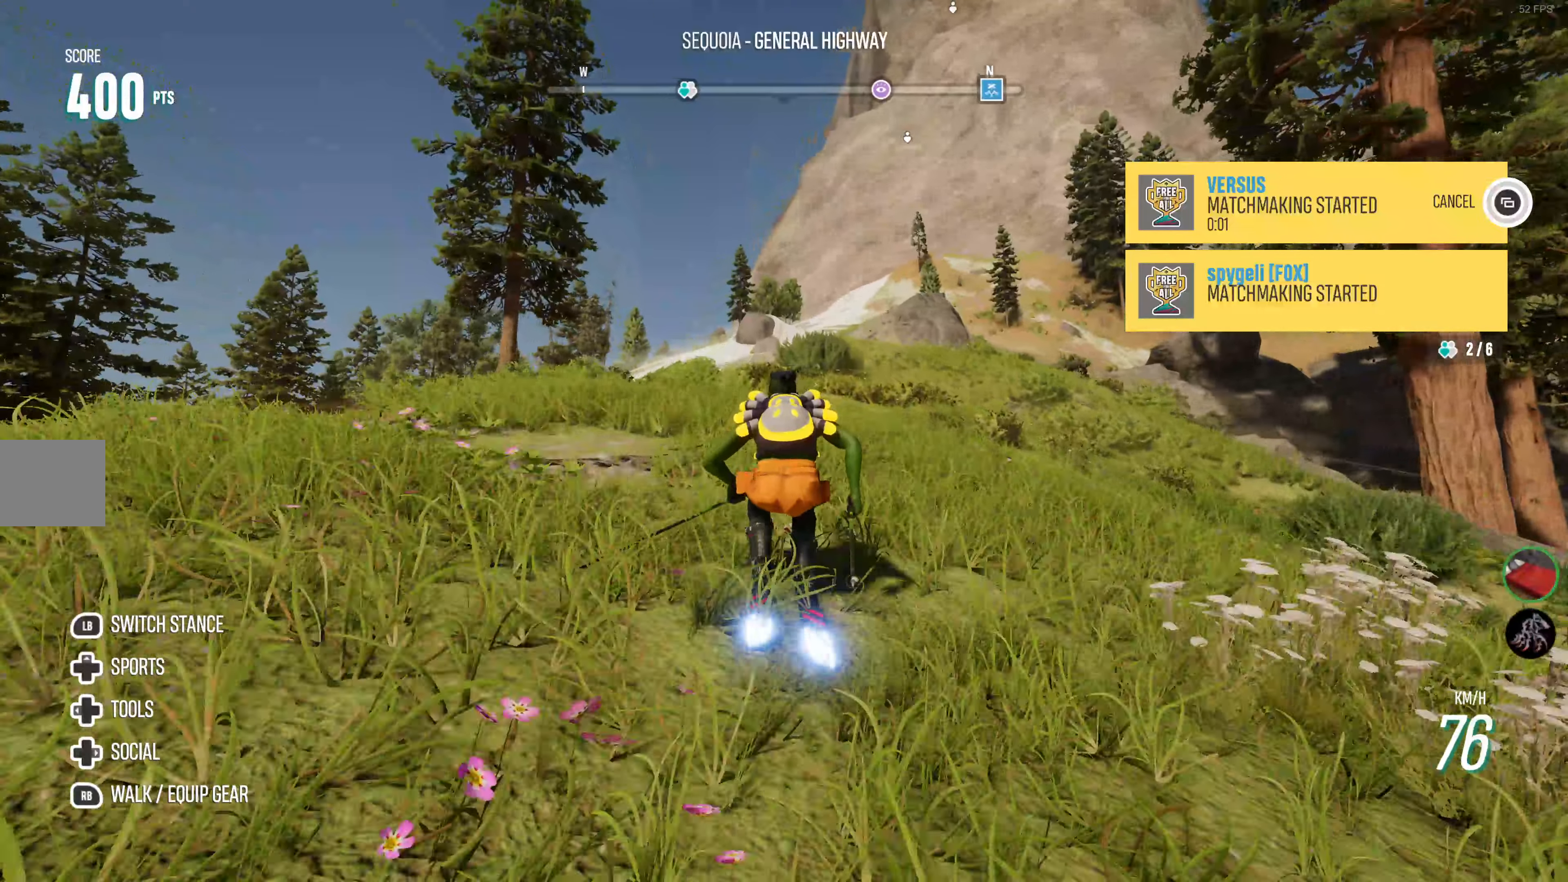
{"buttons": ["R2"], "left_stick": "center", "right_stick": "center", "events": [[267, "left_stick", "right"], [500, "left_stick", "center"]]}
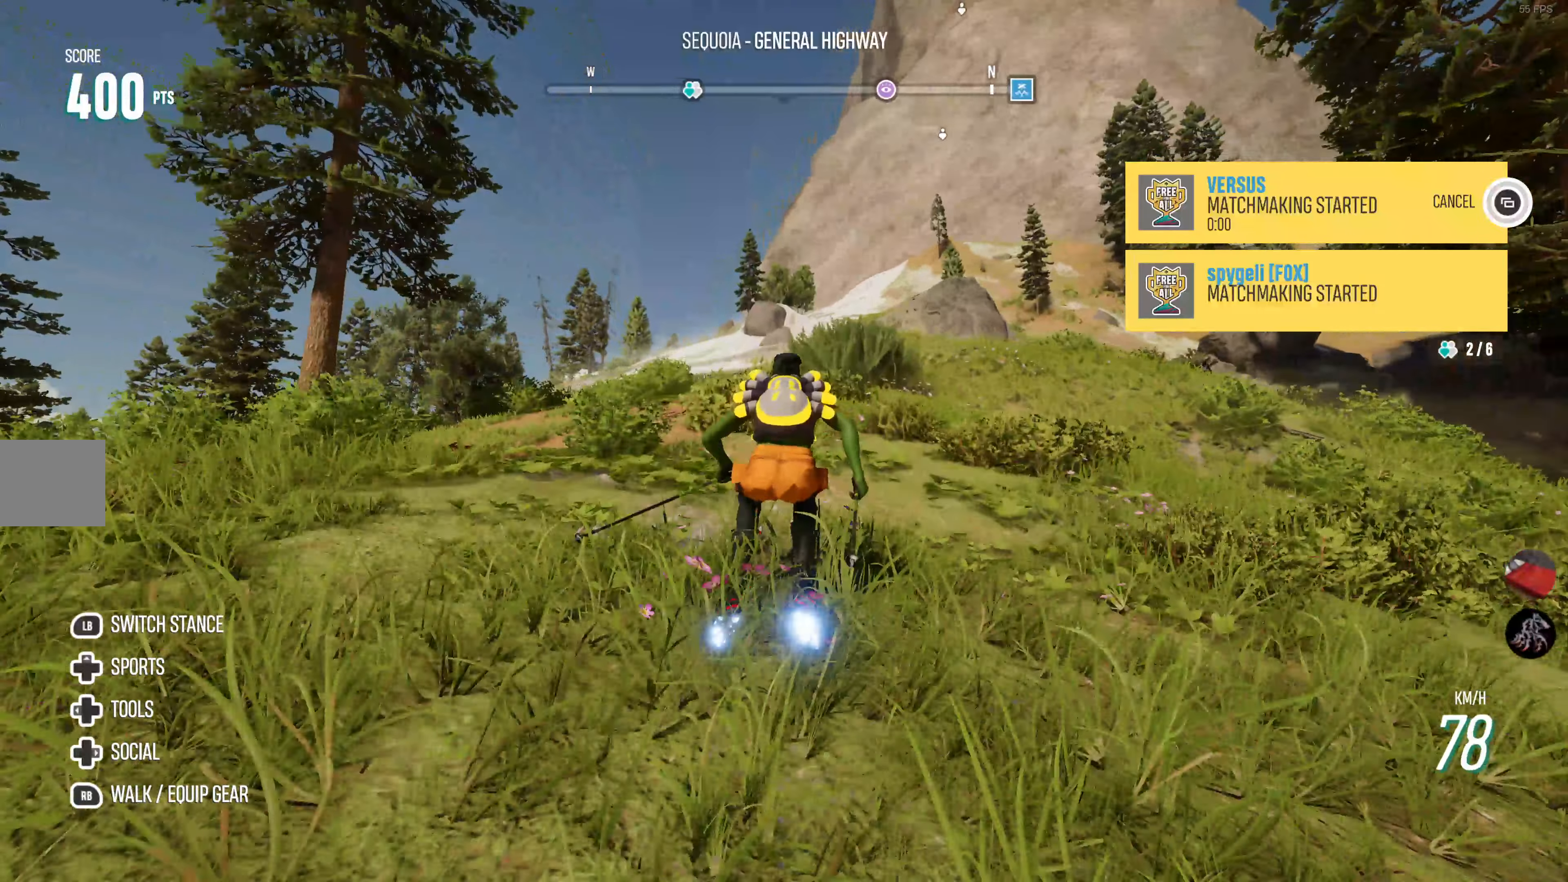
{"buttons": ["R2"], "left_stick": "center", "right_stick": "center", "events": [[300, "left_stick", "right"], [450, "left_stick", "center"]]}
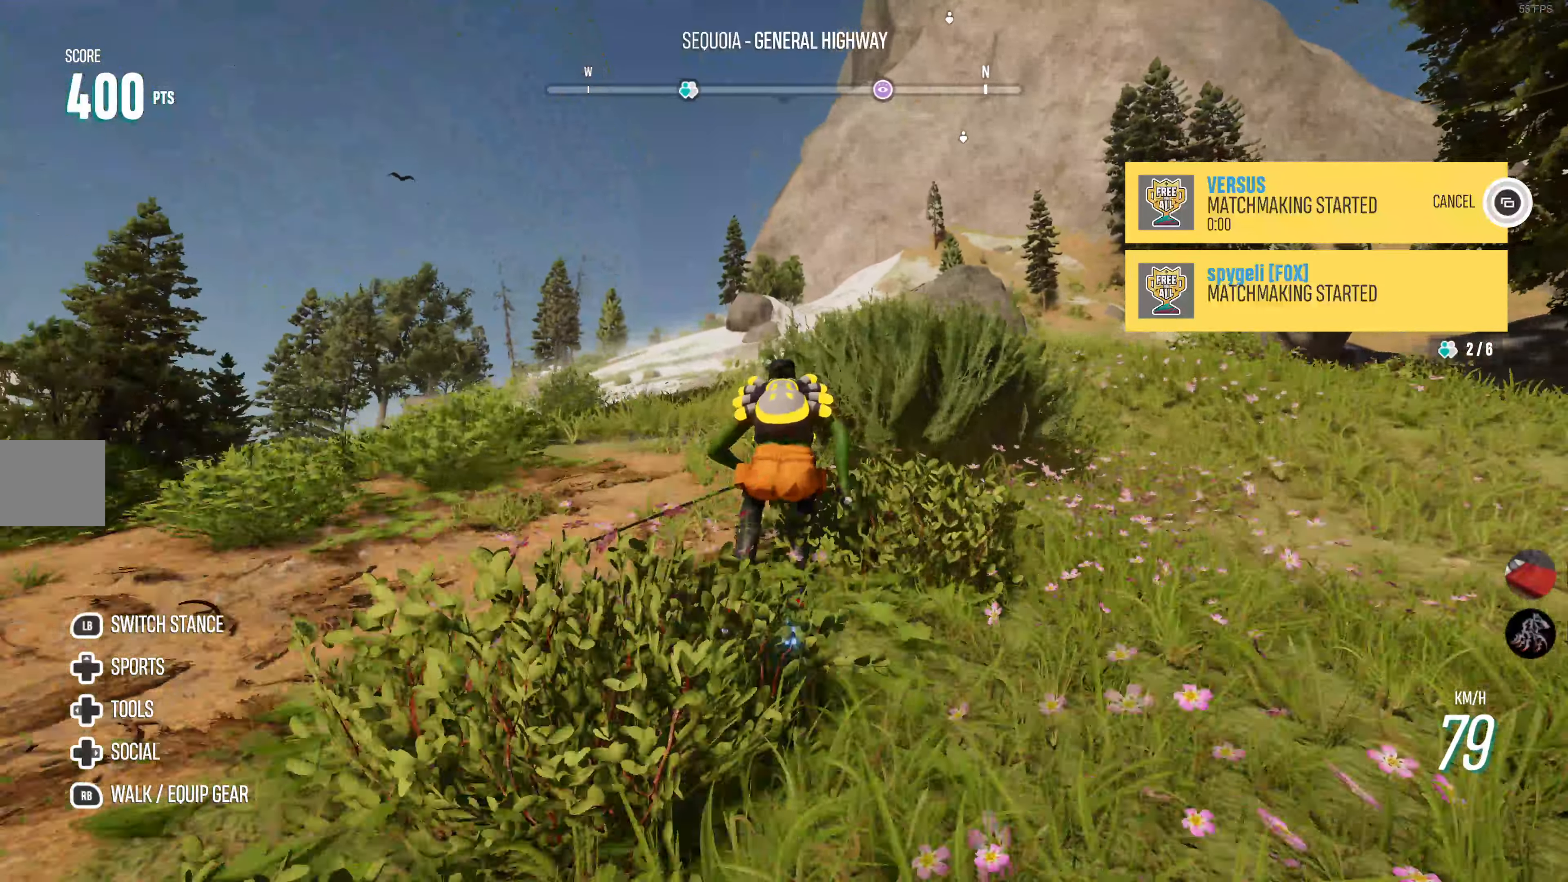
{"buttons": ["R2"], "left_stick": "center", "right_stick": "center", "events": []}
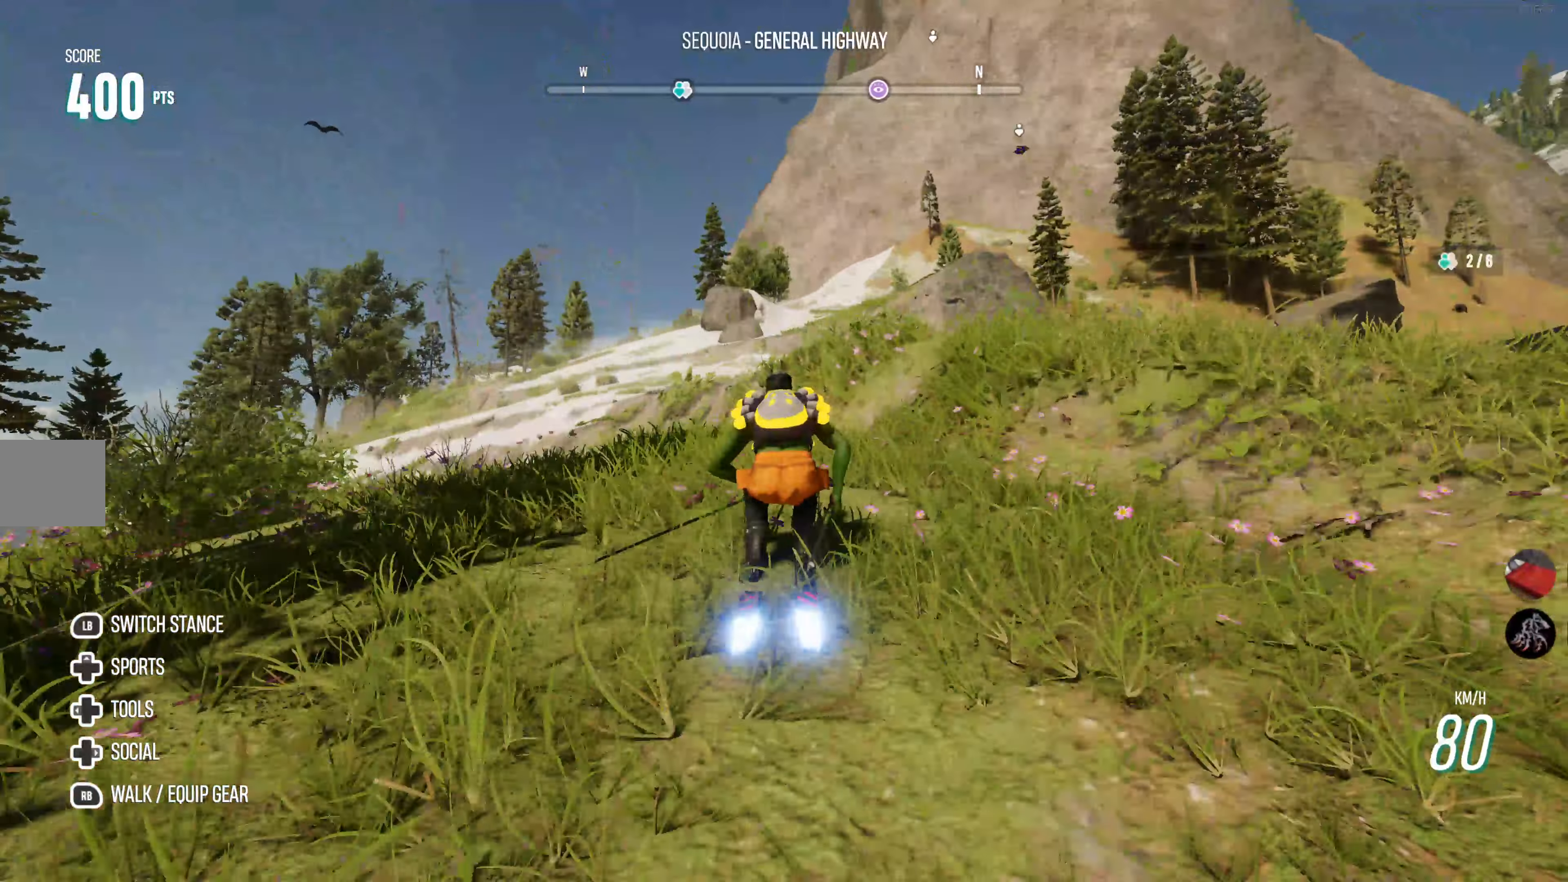
{"buttons": ["R2"], "left_stick": "center", "right_stick": "center", "events": [[50, "left_stick", "right"], [417, "left_stick", "center"]]}
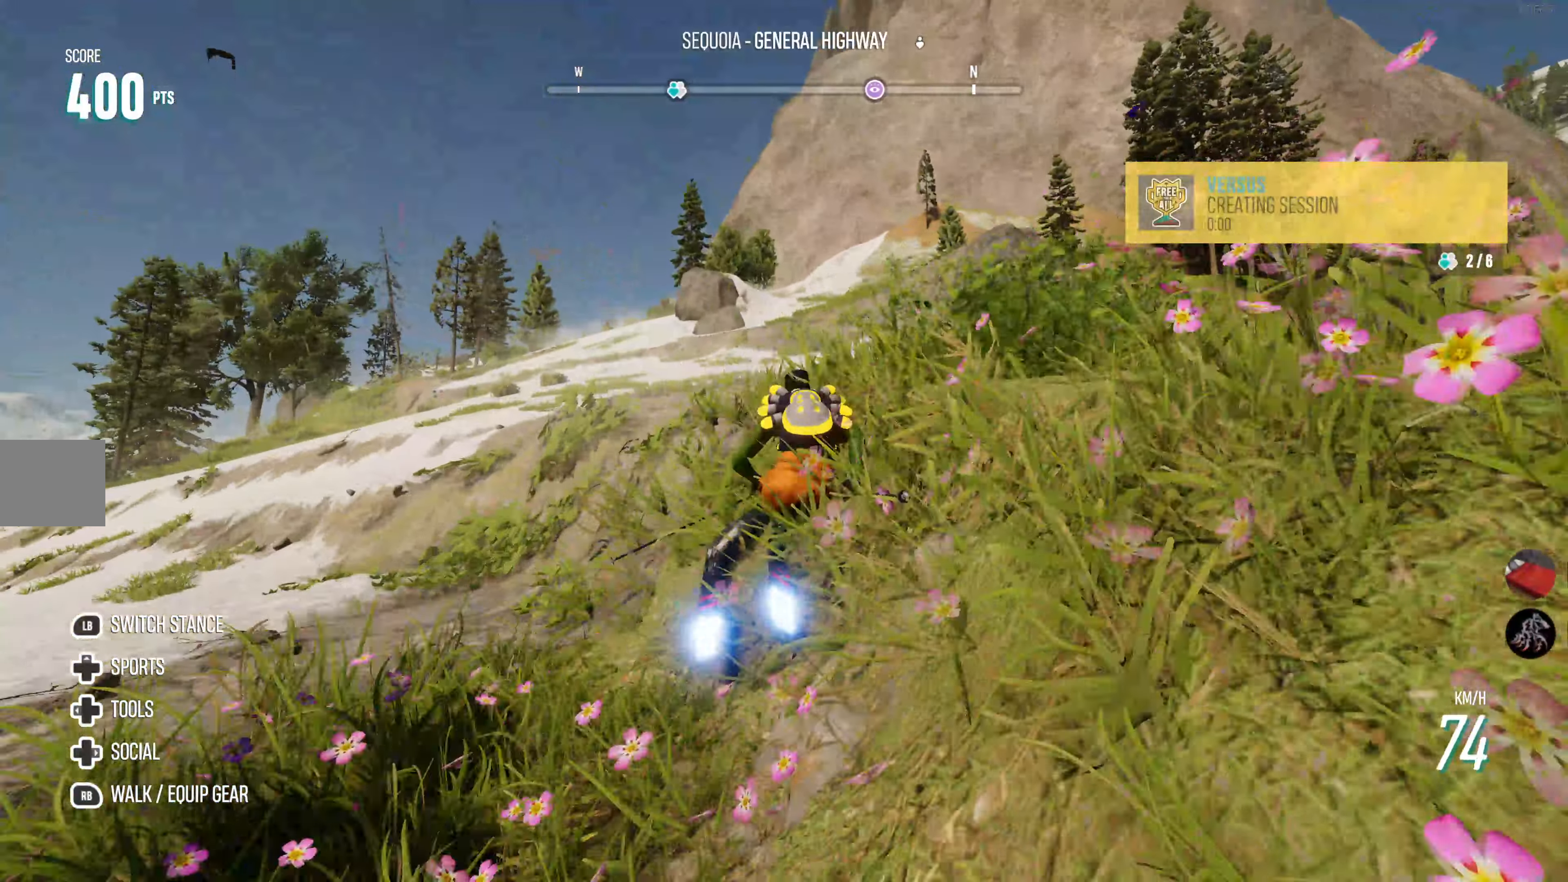
{"buttons": [], "left_stick": "center", "right_stick": "center", "events": [[417, "R2", "up"]]}
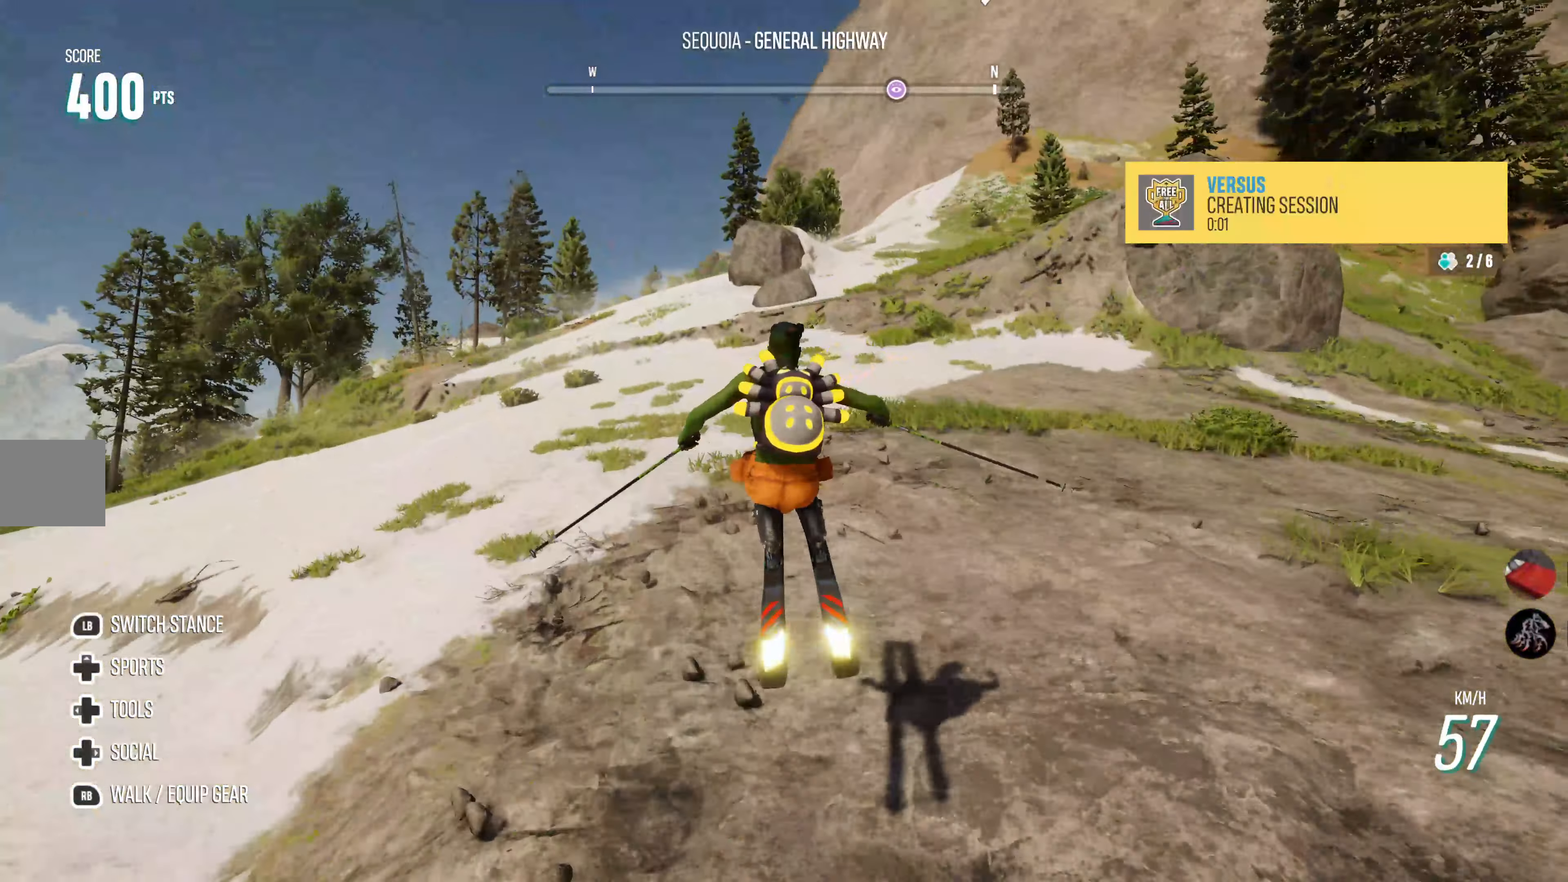
{"buttons": [], "left_stick": "center", "right_stick": "center", "events": [[167, "left_stick", "right"], [317, "left_stick", "center"]]}
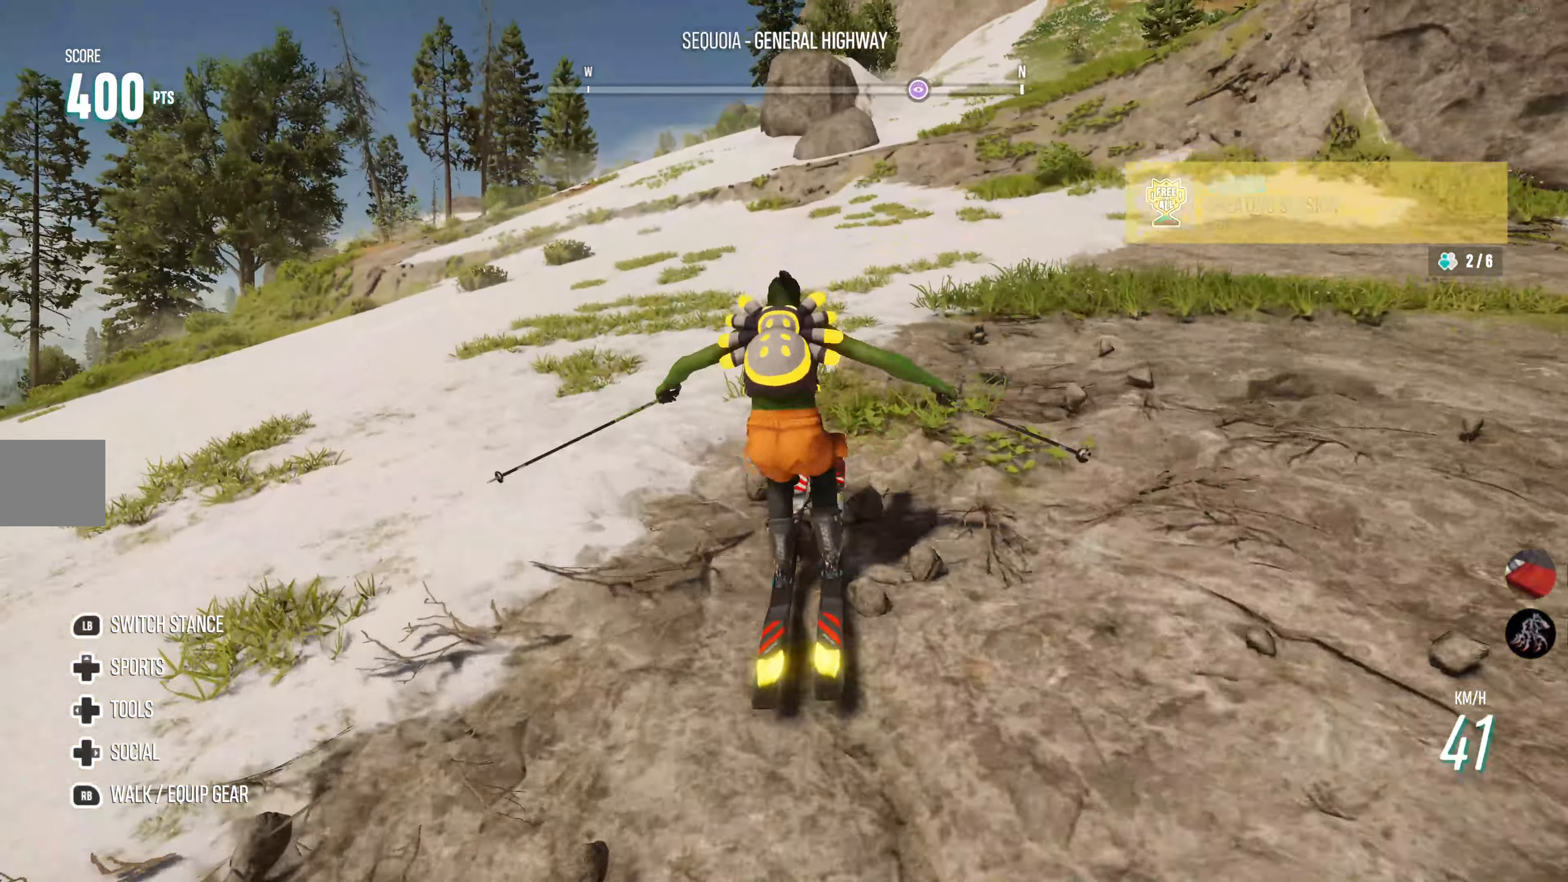
{"buttons": [], "left_stick": "right", "right_stick": "center", "events": [[17, "left_stick", "right"]]}
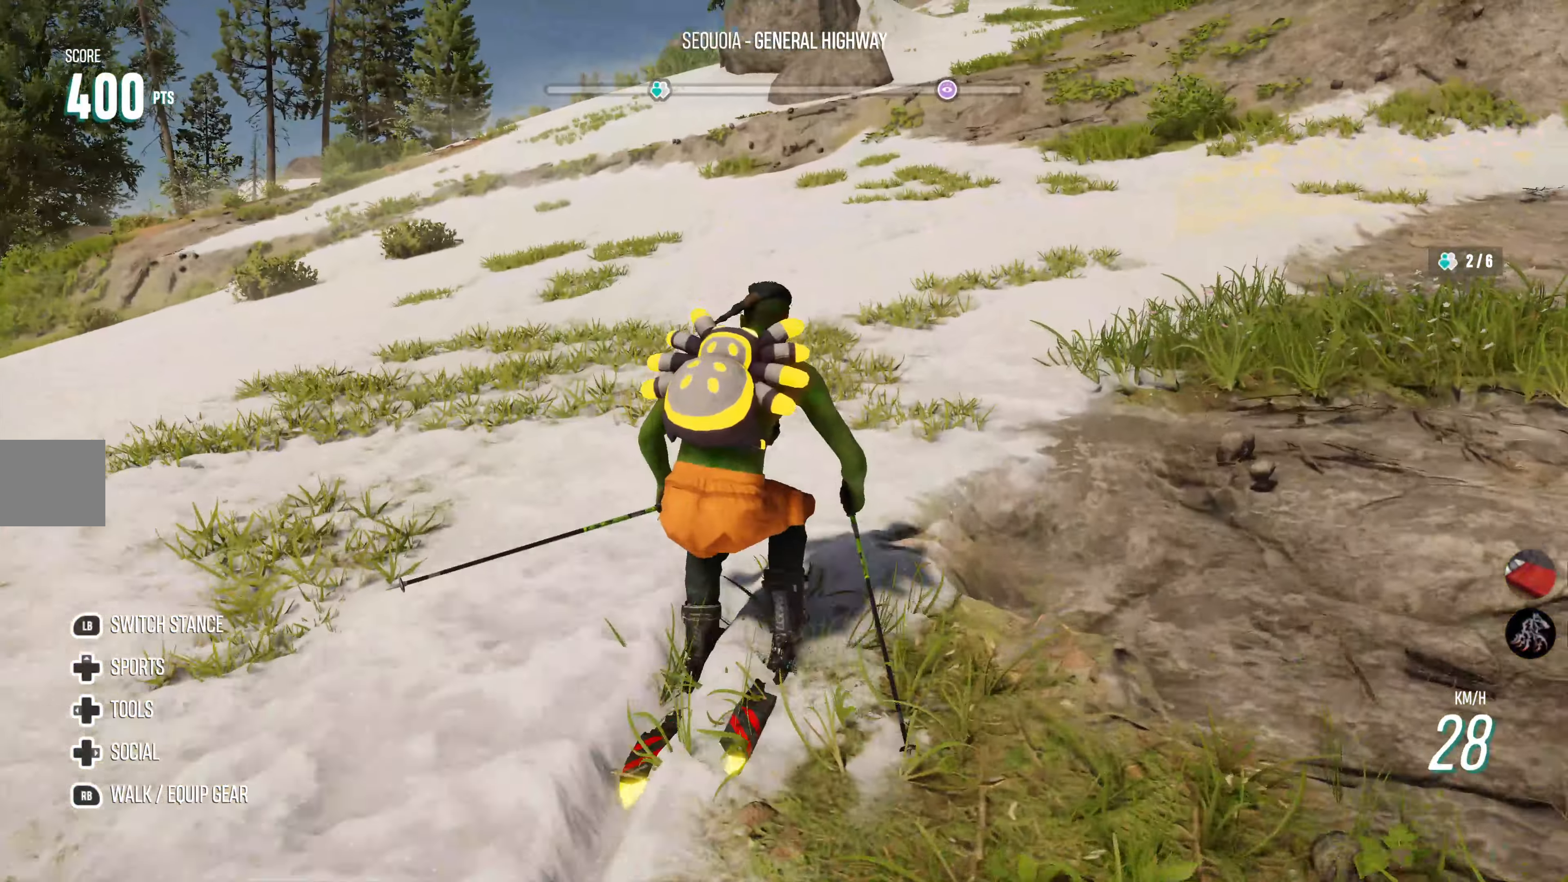
{"buttons": [], "left_stick": "center", "right_stick": "center", "events": [[117, "left_stick", "center"], [317, "left_stick", "left"], [484, "left_stick", "center"]]}
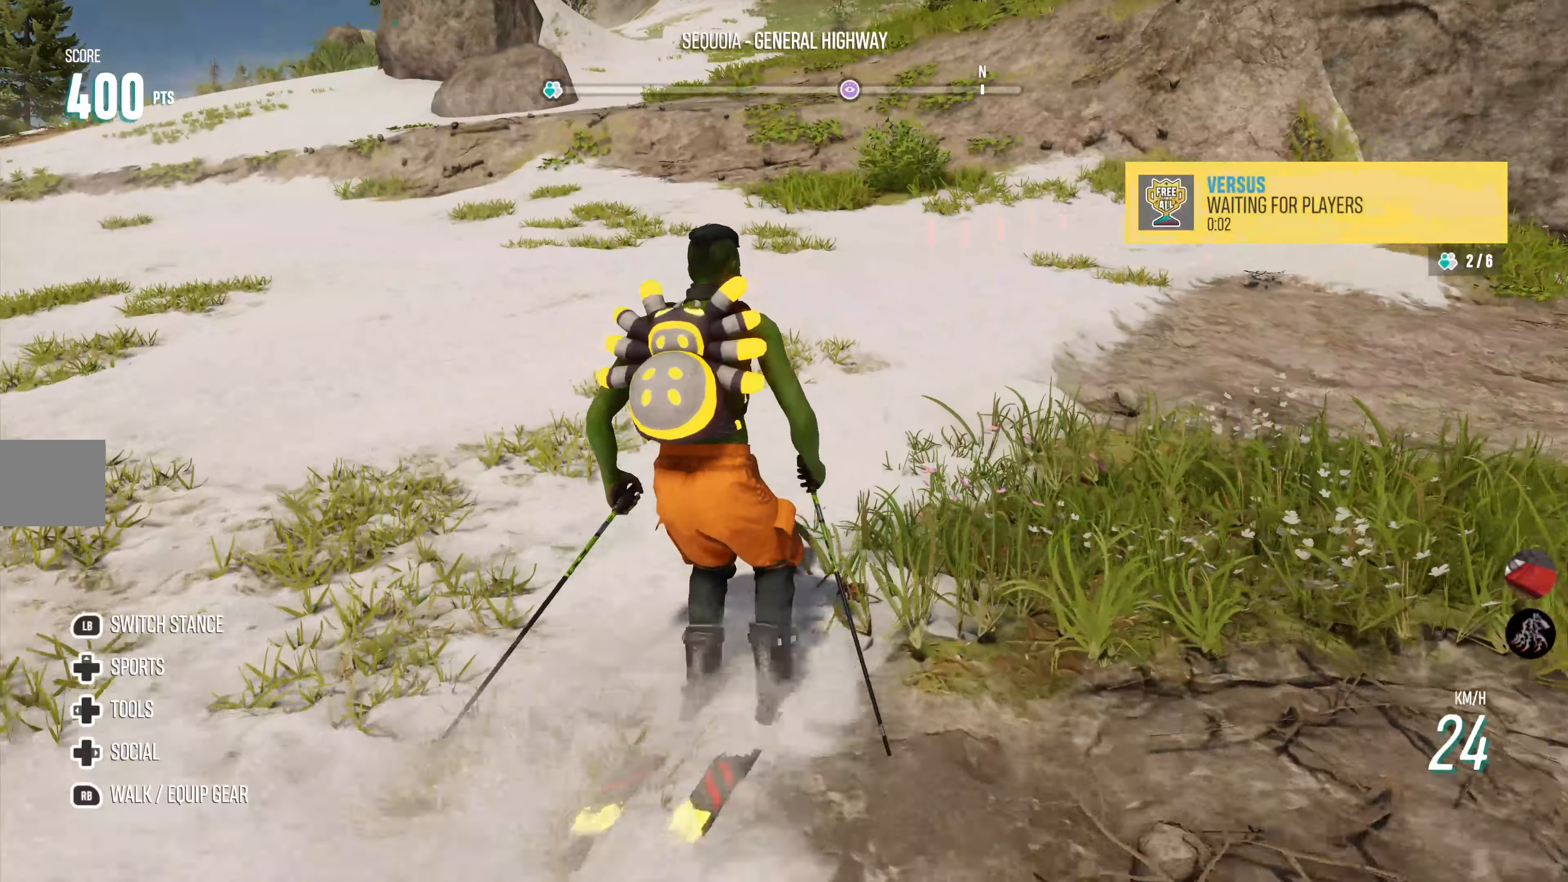
{"buttons": ["R2"], "left_stick": "up-left", "right_stick": "center", "events": [[267, "R2", "down"], [267, "left_stick", "up-left"]]}
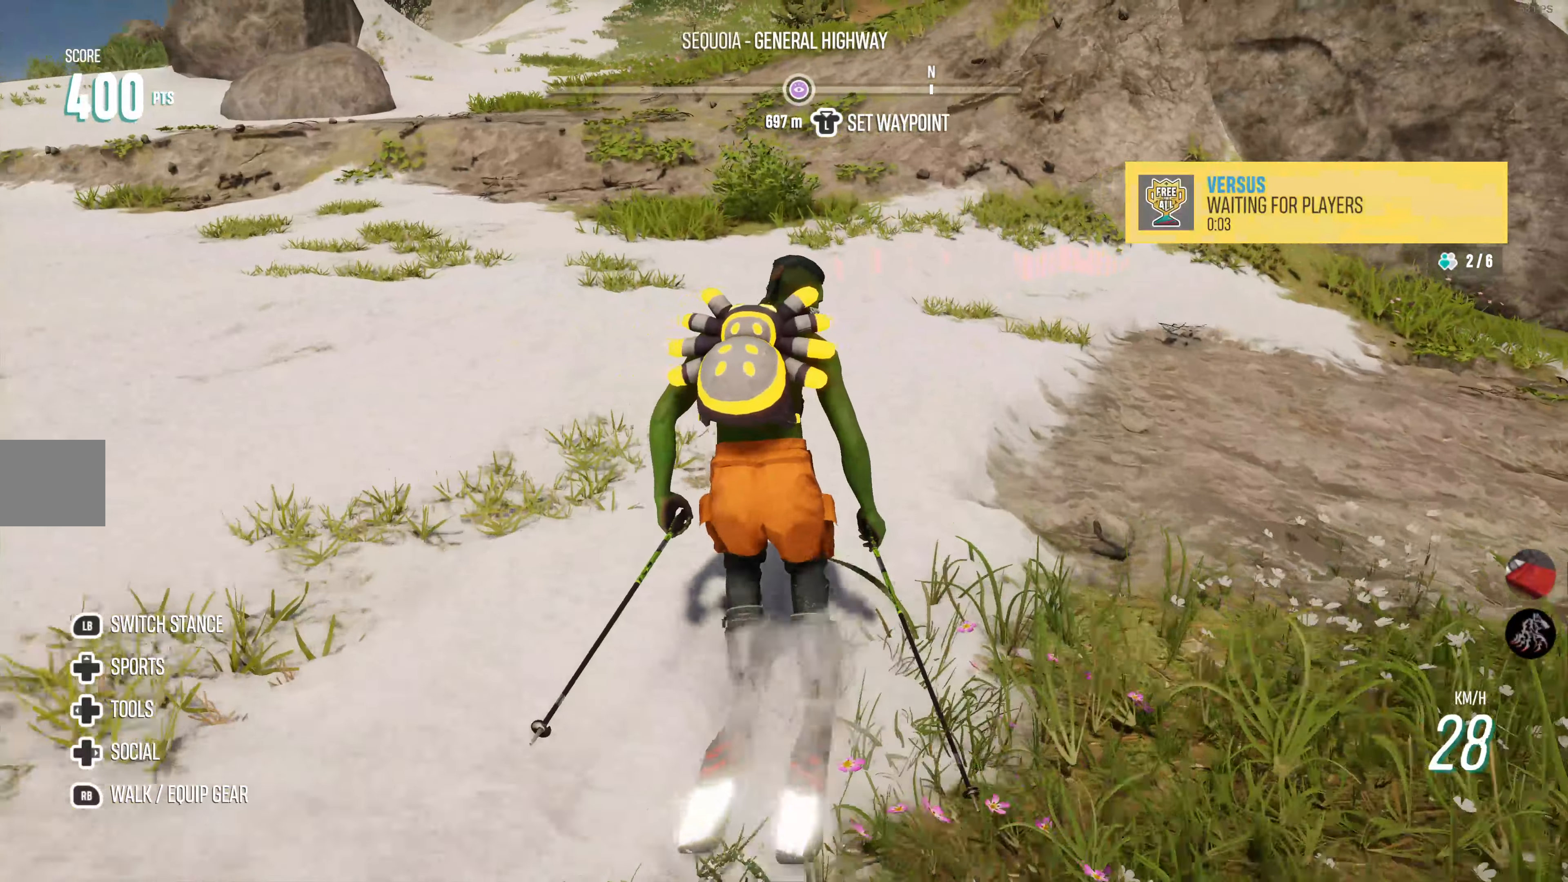
{"buttons": [], "left_stick": "center", "right_stick": "center", "events": [[17, "left_stick", "center"], [284, "R2", "up"]]}
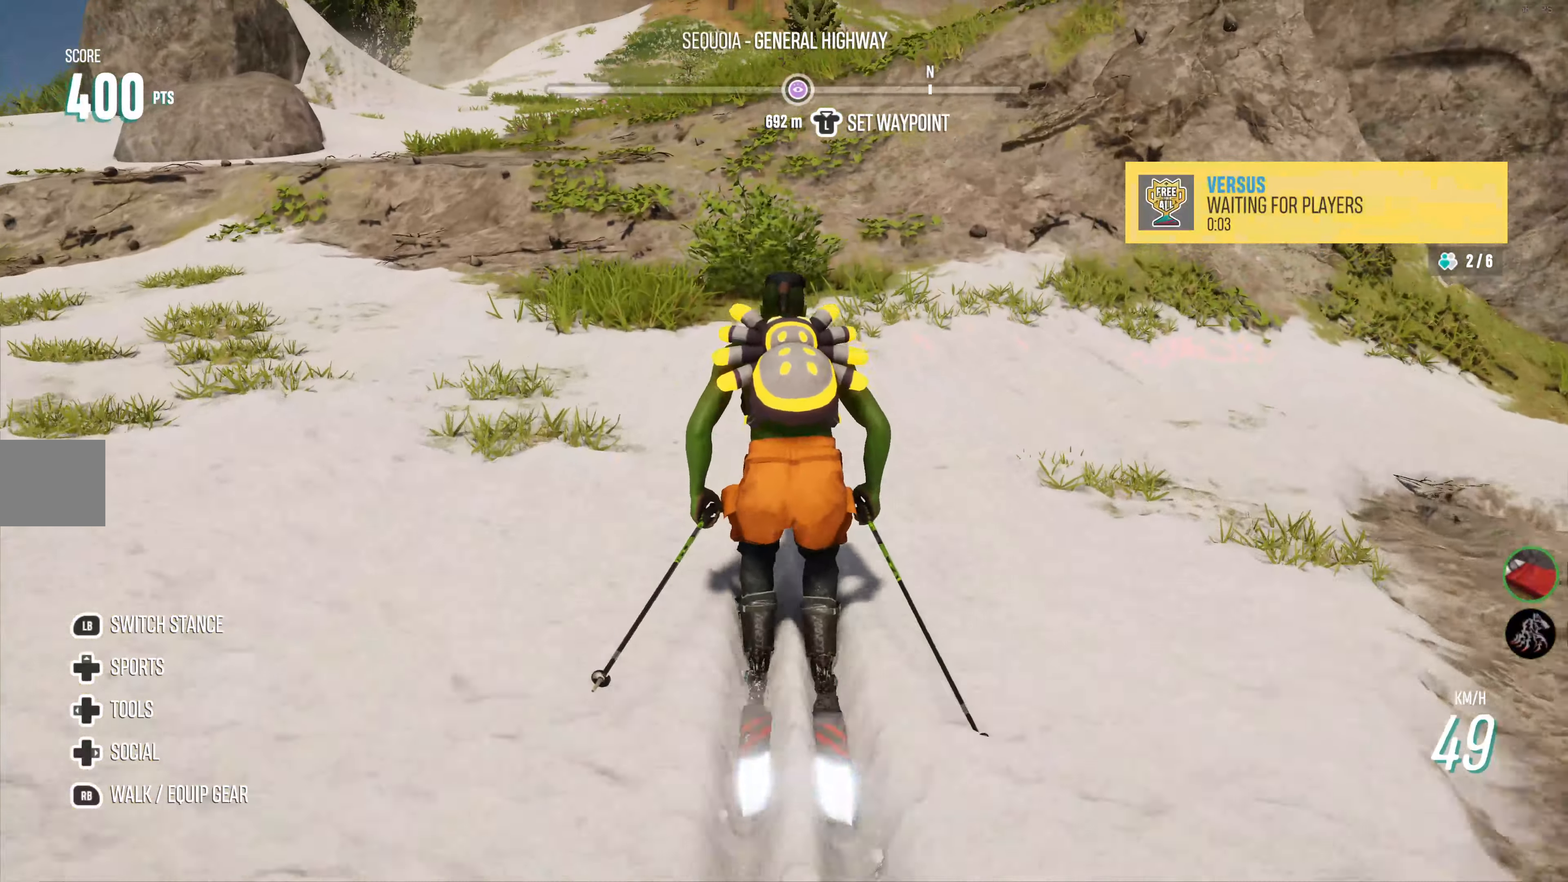
{"buttons": ["L2"], "left_stick": "center", "right_stick": "center", "events": [[17, "L2", "down"]]}
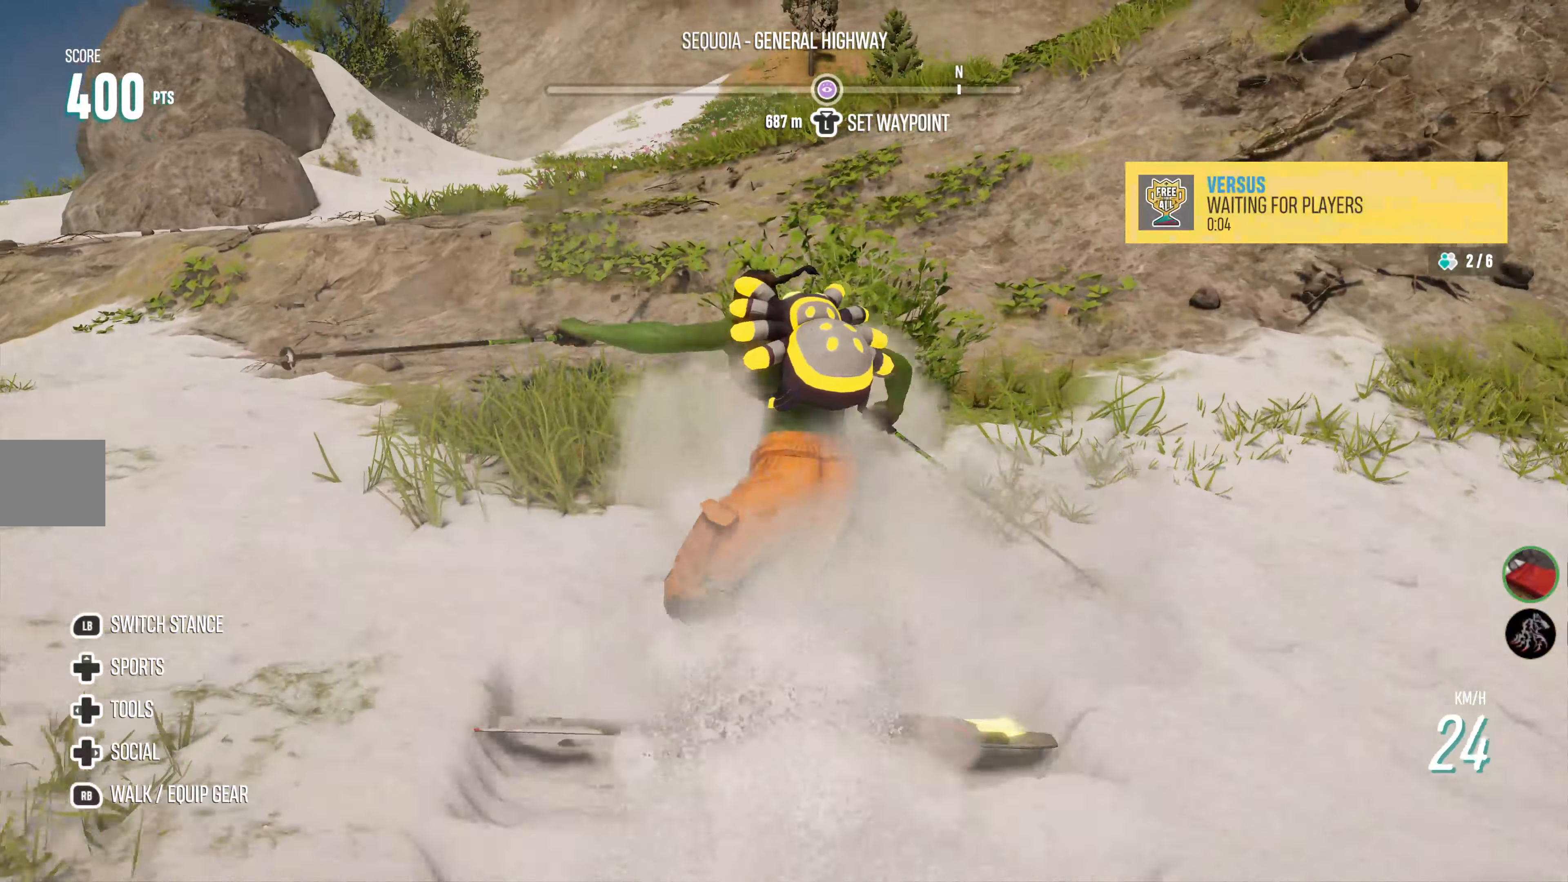
{"buttons": [], "left_stick": "center", "right_stick": "center", "events": [[417, "L2", "up"]]}